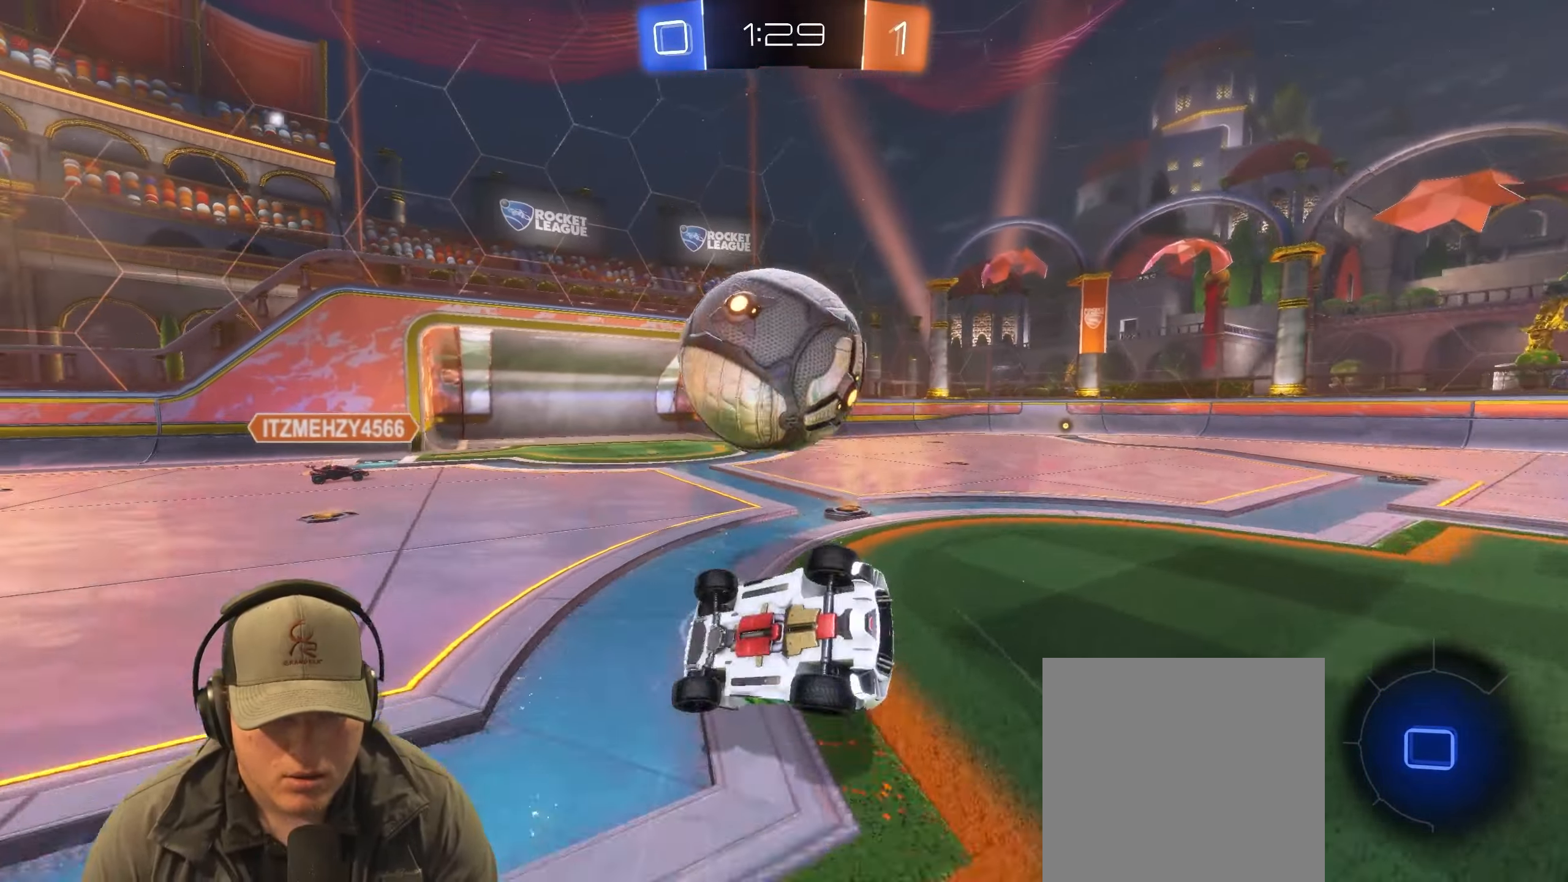
Gameplay with a controller (PlayStation layout); each line is a JSON object with the inputs held at the frame after it. "events" lists button and stick changes between this image and that frame as [ms after this image, input, new state], when the widget could be followed in between.
{"buttons": [], "left_stick": "center", "right_stick": "center", "events": [[333, "L1", "up"], [333, "R2", "up"], [367, "R1", "up"], [433, "left_stick", "center"]]}
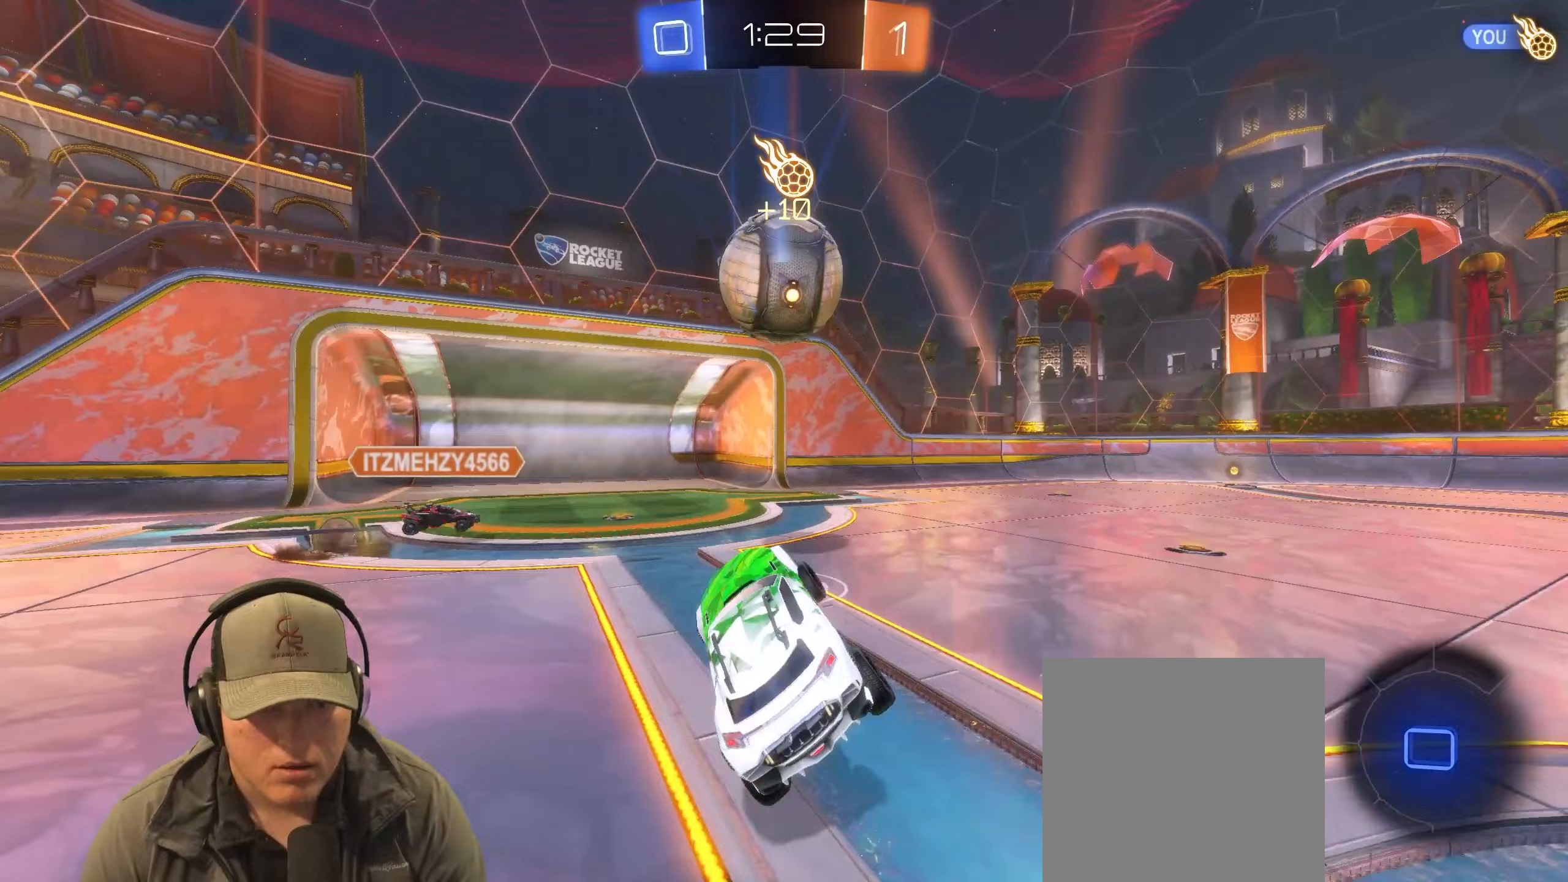
{"buttons": ["L1", "R2"], "left_stick": "right", "right_stick": "center", "events": [[83, "left_stick", "up-right"], [200, "left_stick", "right"], [450, "R2", "down"], [467, "L1", "down"]]}
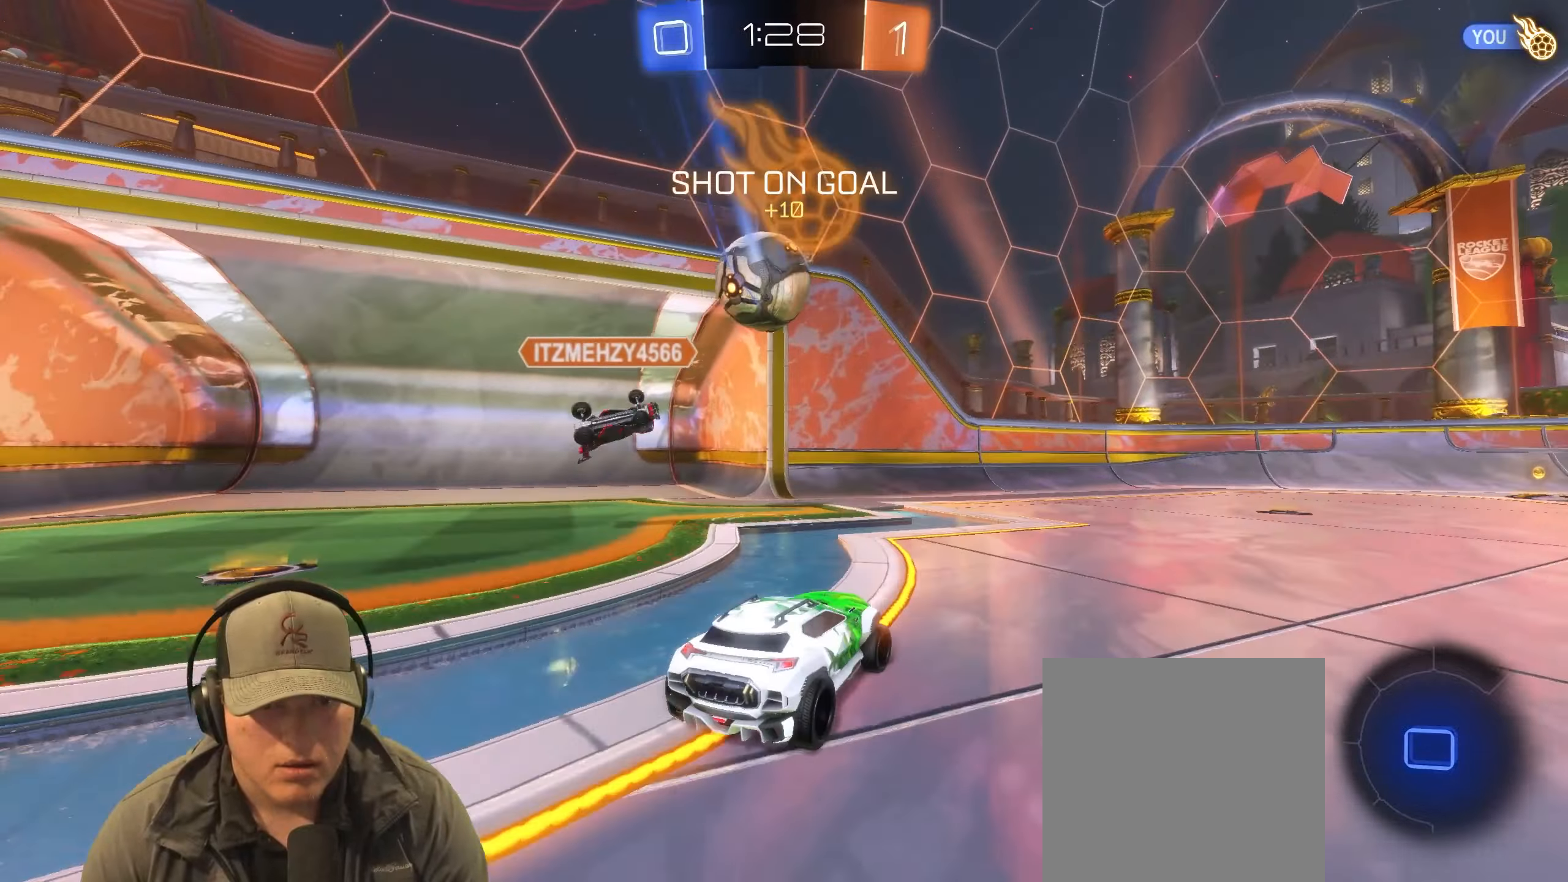
{"buttons": ["R2"], "left_stick": "right", "right_stick": "center", "events": [[117, "L1", "up"]]}
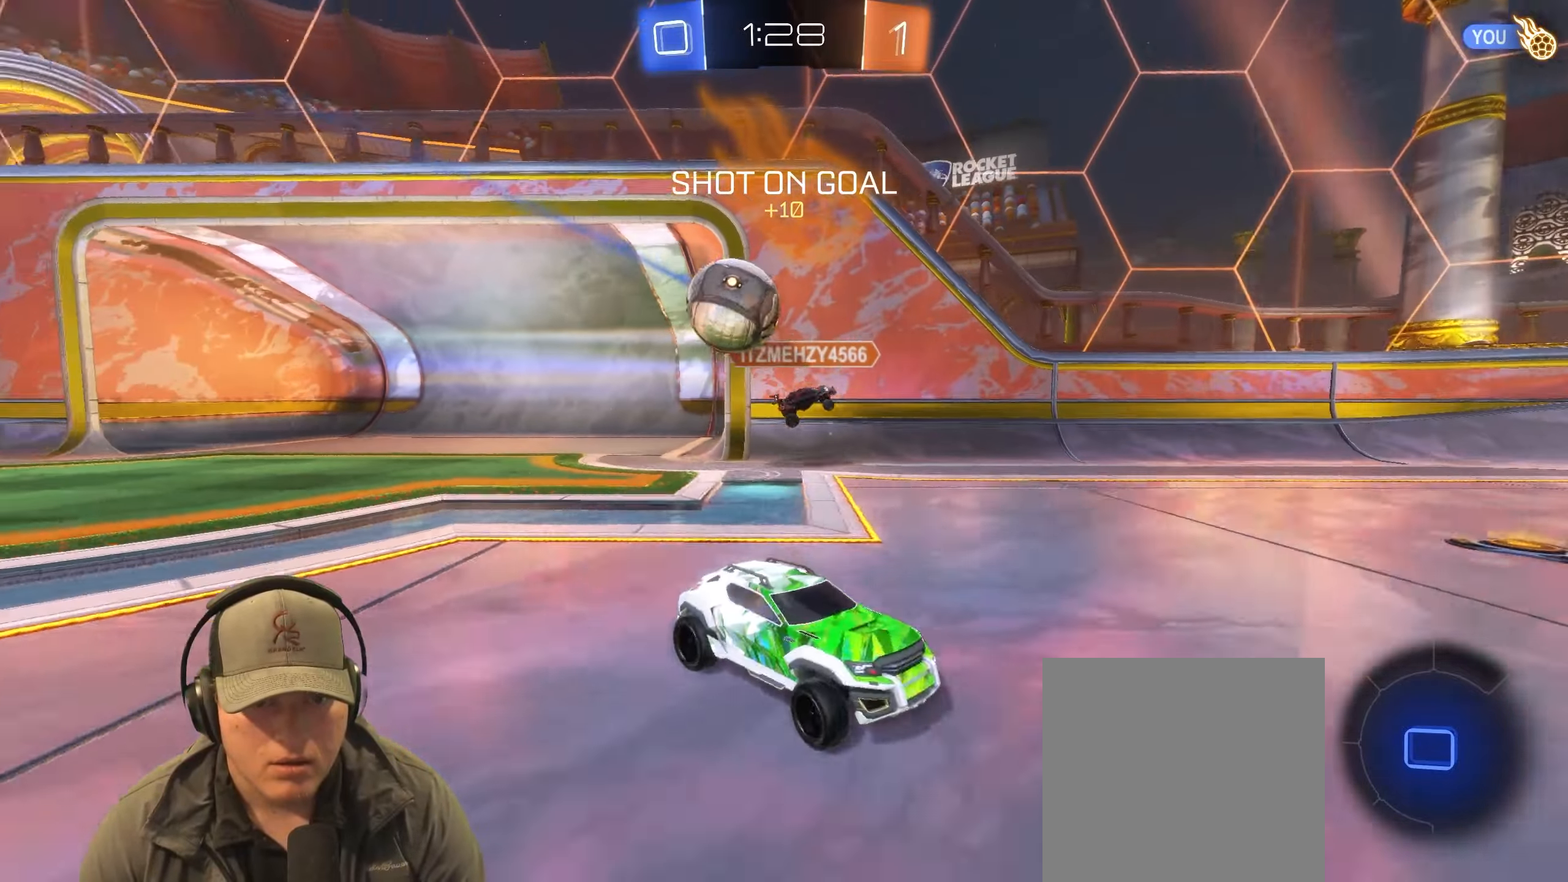
{"buttons": ["R2"], "left_stick": "right", "right_stick": "center", "events": [[100, "left_stick", "center"], [283, "left_stick", "left"], [467, "left_stick", "right"]]}
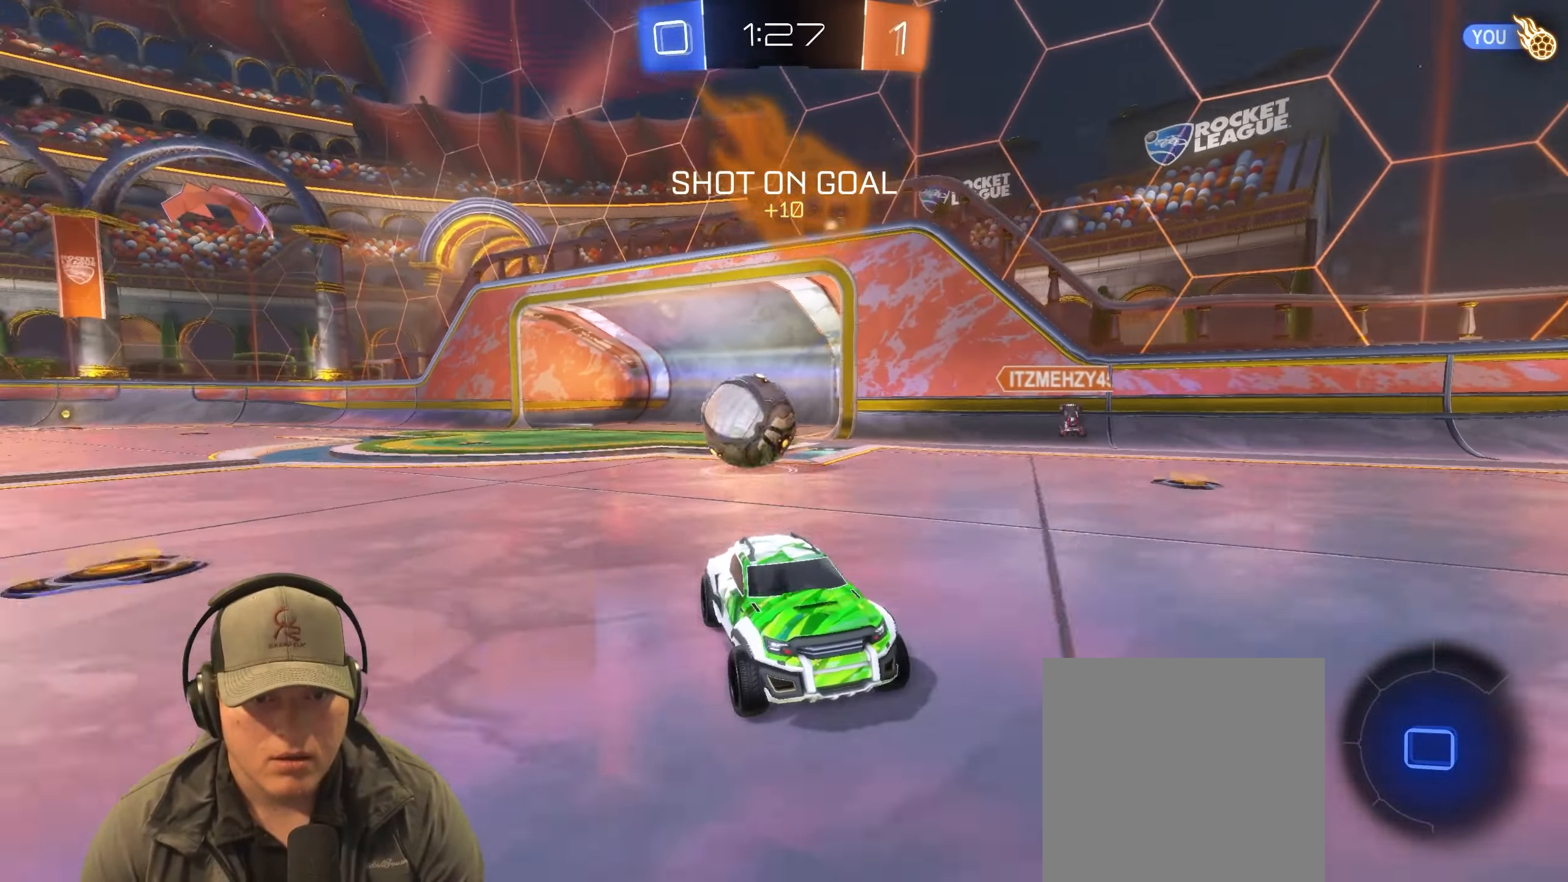
{"buttons": ["R2"], "left_stick": "center", "right_stick": "center", "events": [[367, "left_stick", "center"]]}
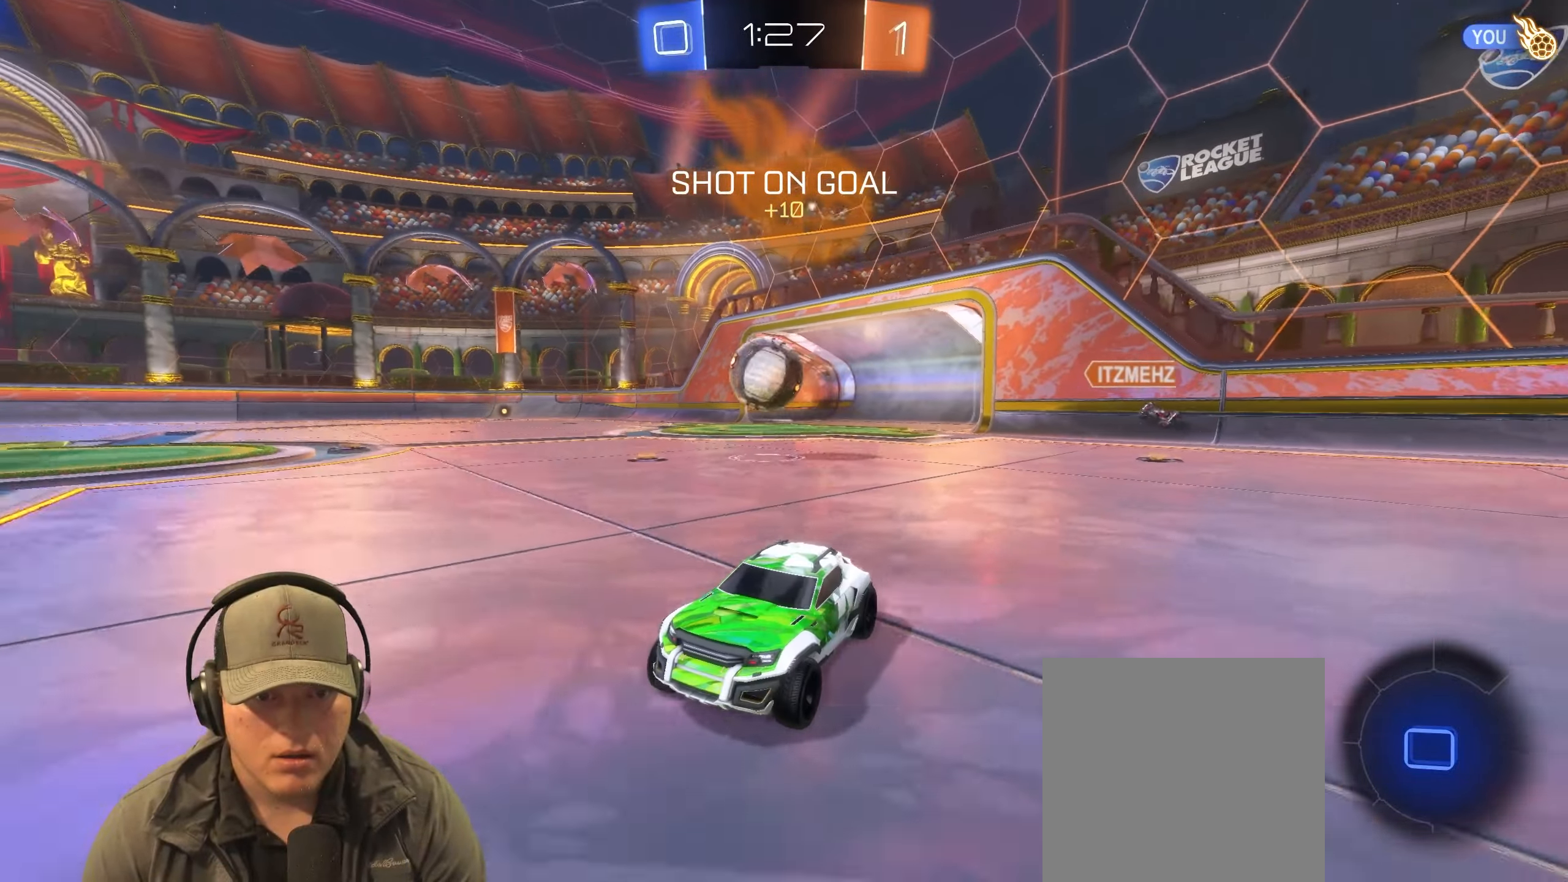
{"buttons": ["R2"], "left_stick": "right", "right_stick": "center", "events": [[117, "left_stick", "up-right"], [283, "left_stick", "right"]]}
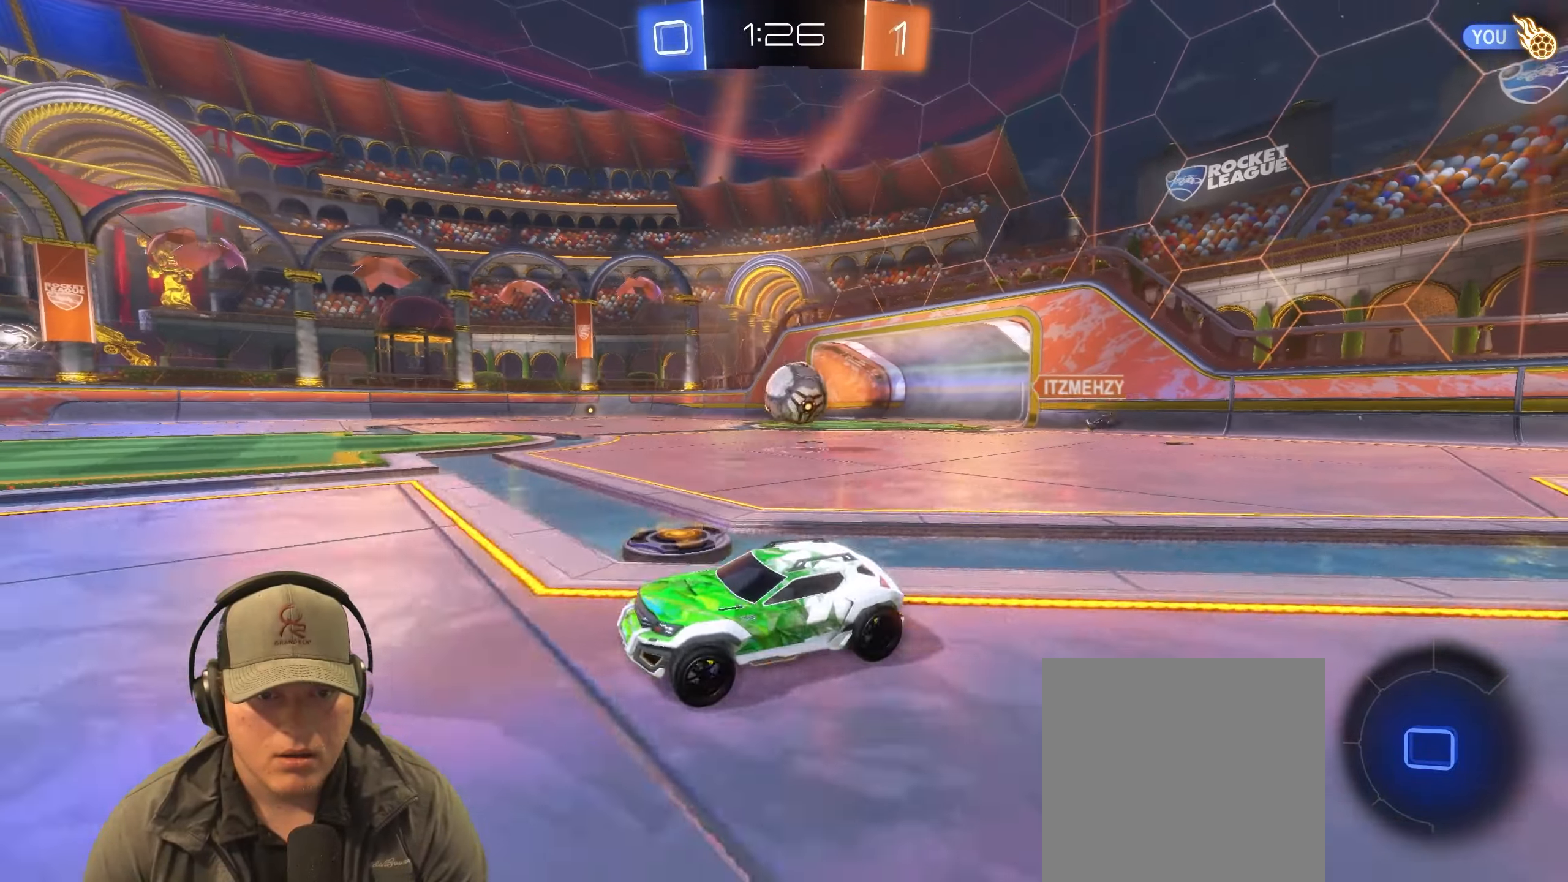
{"buttons": [], "left_stick": "right", "right_stick": "center", "events": [[33, "L1", "down"], [183, "L1", "up"], [400, "R2", "up"]]}
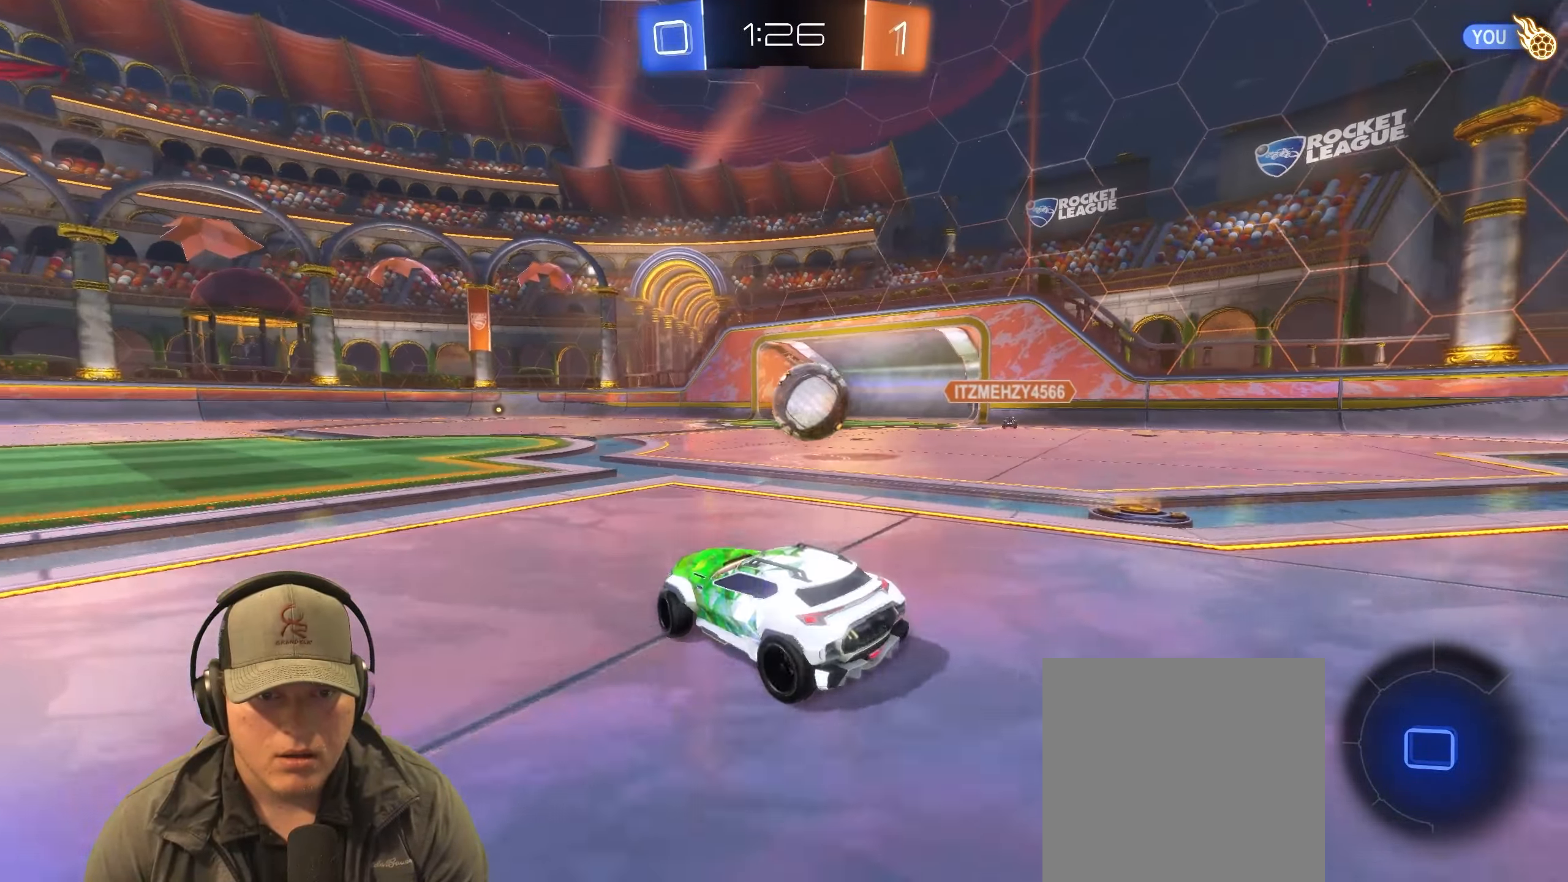
{"buttons": ["R2"], "left_stick": "right", "right_stick": "center", "events": [[100, "R2", "down"], [100, "left_stick", "center"], [200, "left_stick", "left"], [333, "left_stick", "up-right"], [483, "left_stick", "right"]]}
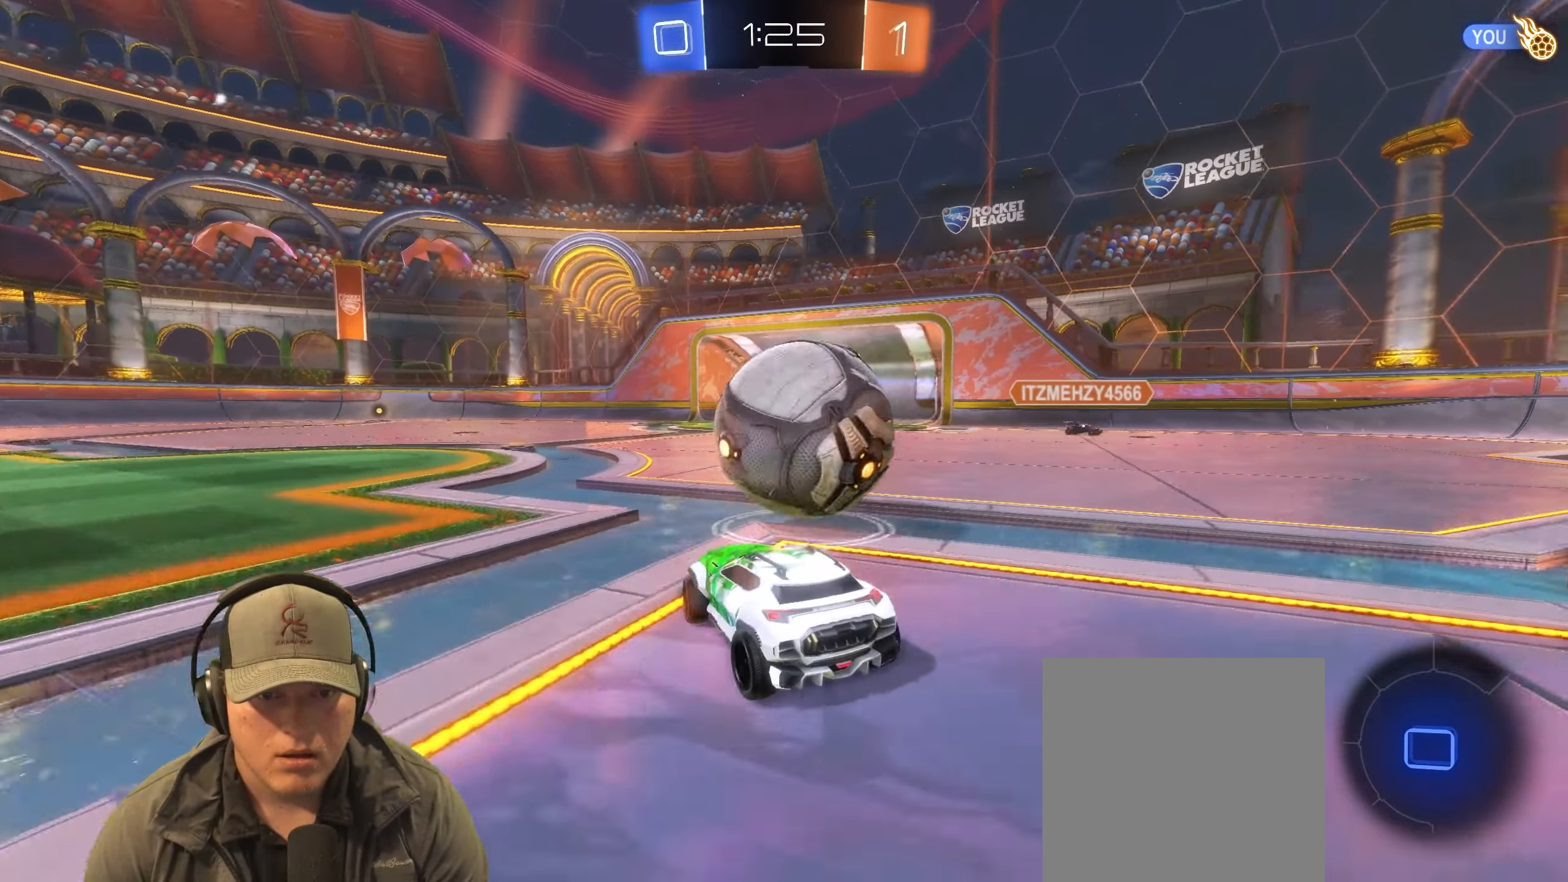
{"buttons": ["R2"], "left_stick": "left", "right_stick": "center", "events": [[283, "left_stick", "center"], [500, "left_stick", "left"]]}
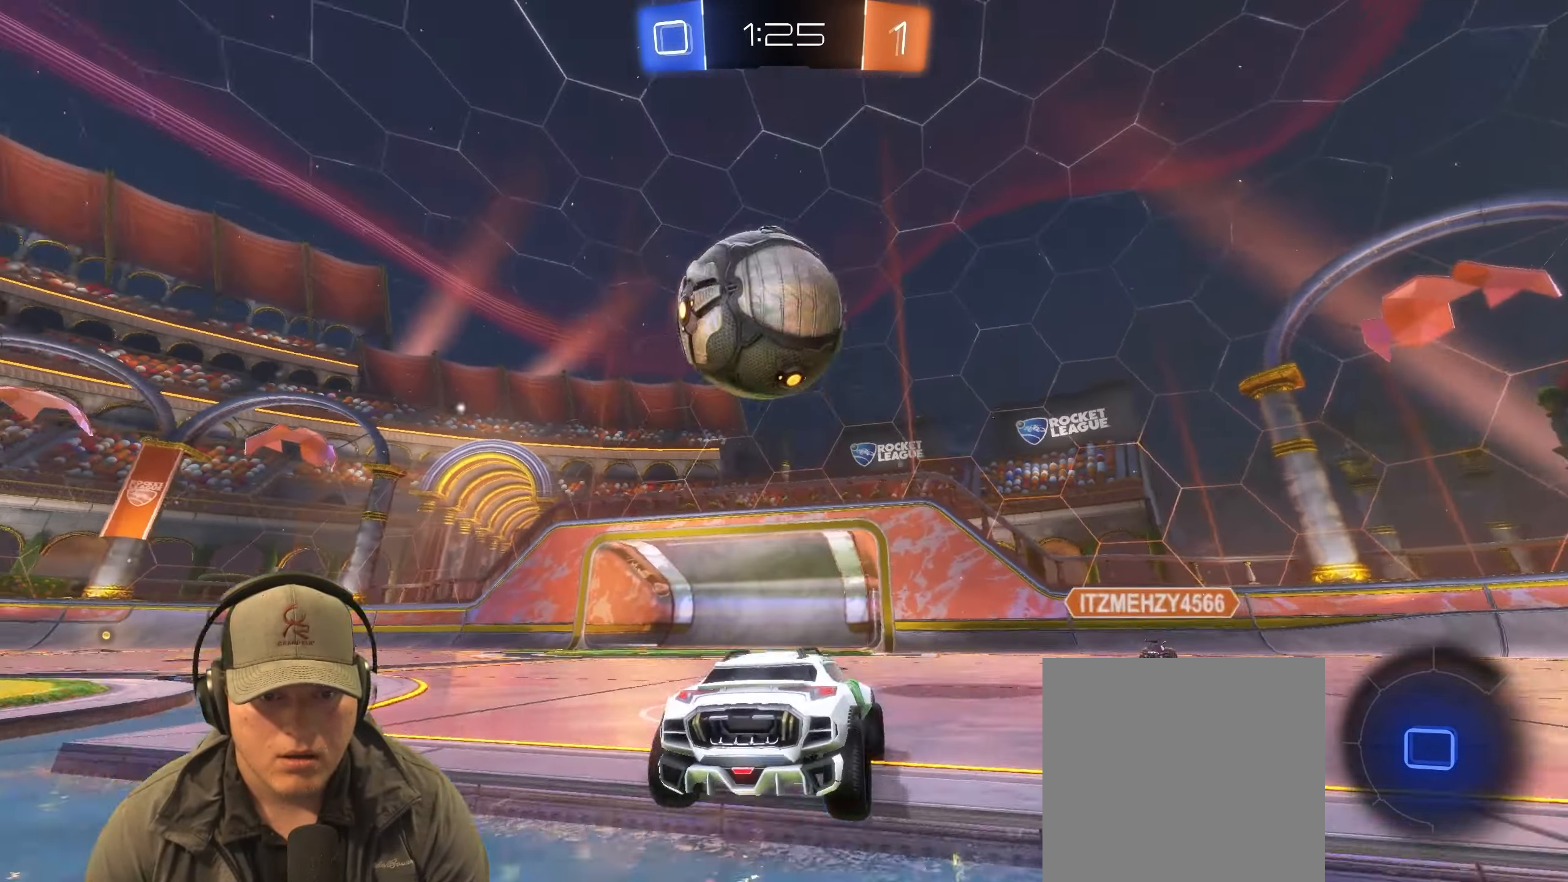
{"buttons": ["R2"], "left_stick": "left", "right_stick": "center", "events": [[117, "left_stick", "center"], [450, "left_stick", "left"]]}
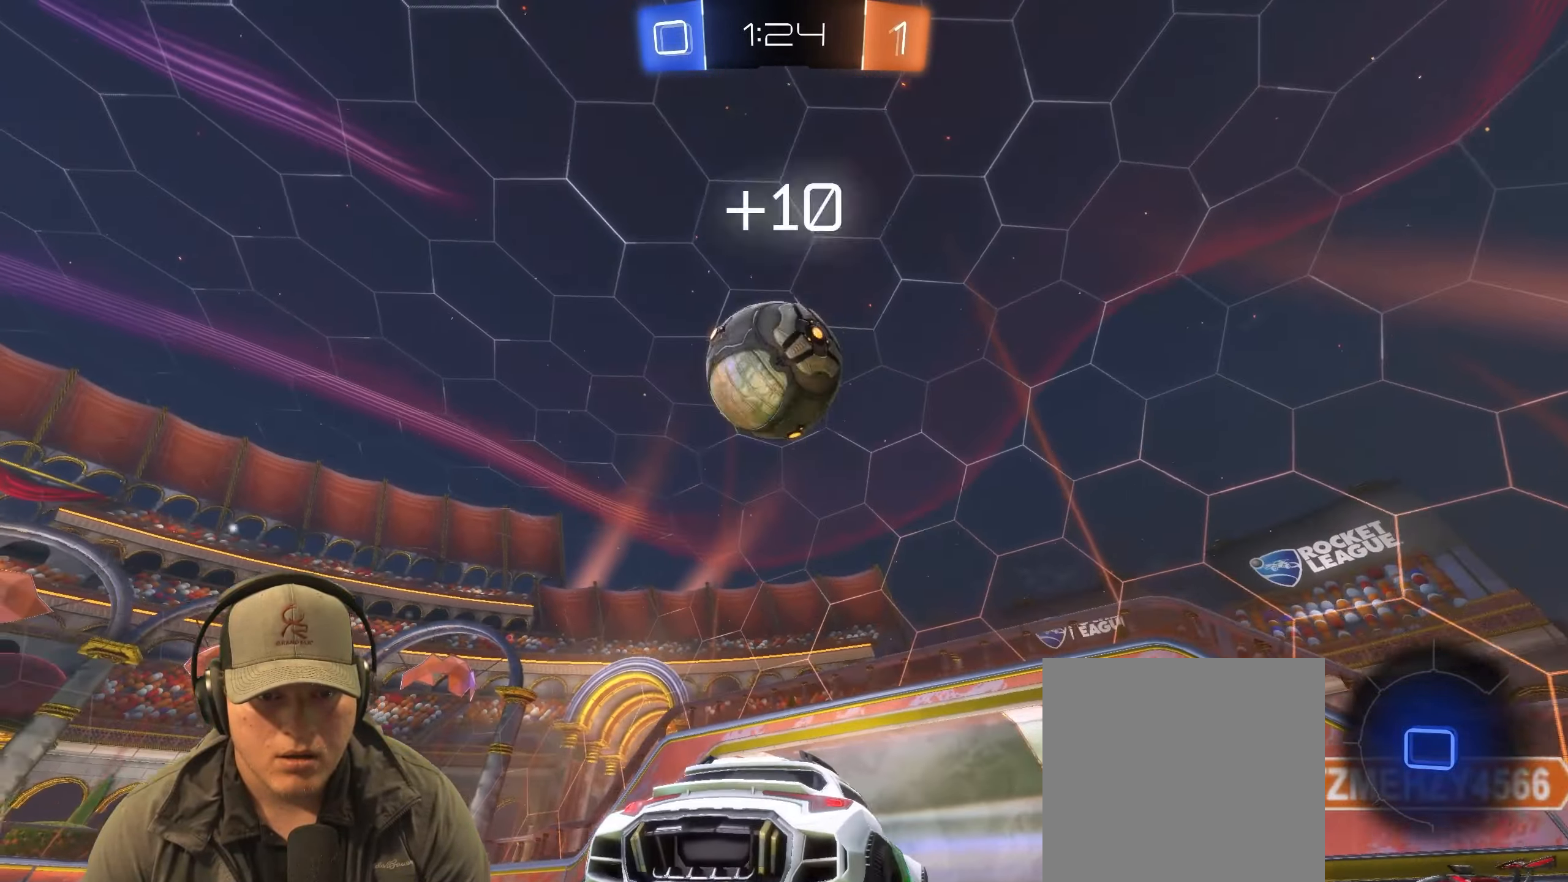
{"buttons": ["CROSS", "R1"], "left_stick": "down-right", "right_stick": "center", "events": [[67, "R2", "up"], [100, "left_stick", "down"], [317, "CROSS", "down"], [333, "left_stick", "down-right"], [500, "R1", "down"]]}
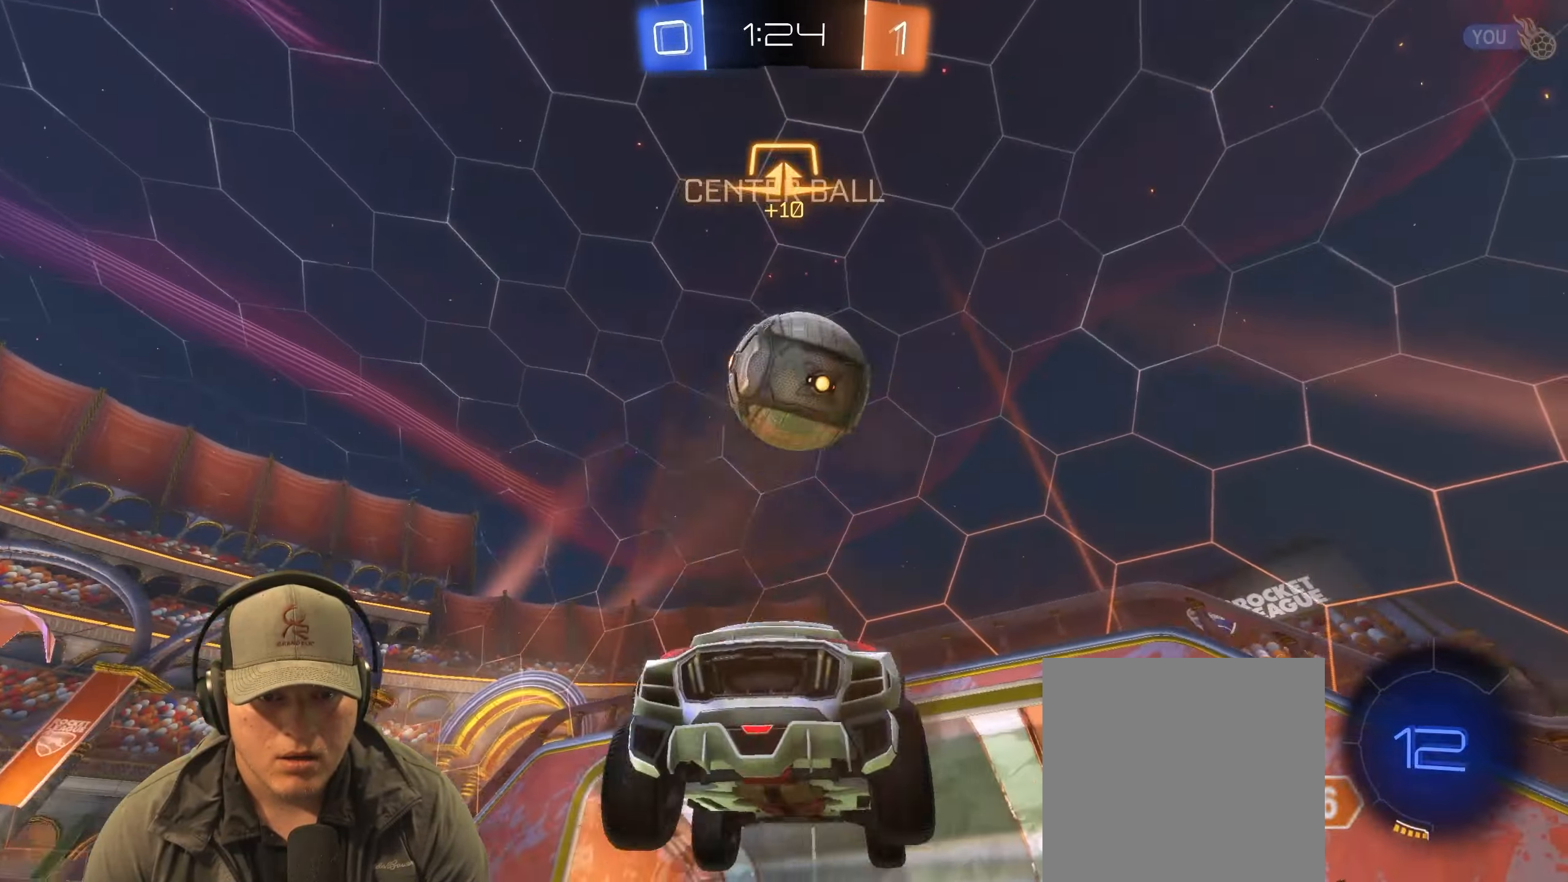
{"buttons": [], "left_stick": "center", "right_stick": "center", "events": [[50, "CROSS", "up"], [133, "left_stick", "left"], [300, "left_stick", "center"], [483, "R1", "up"]]}
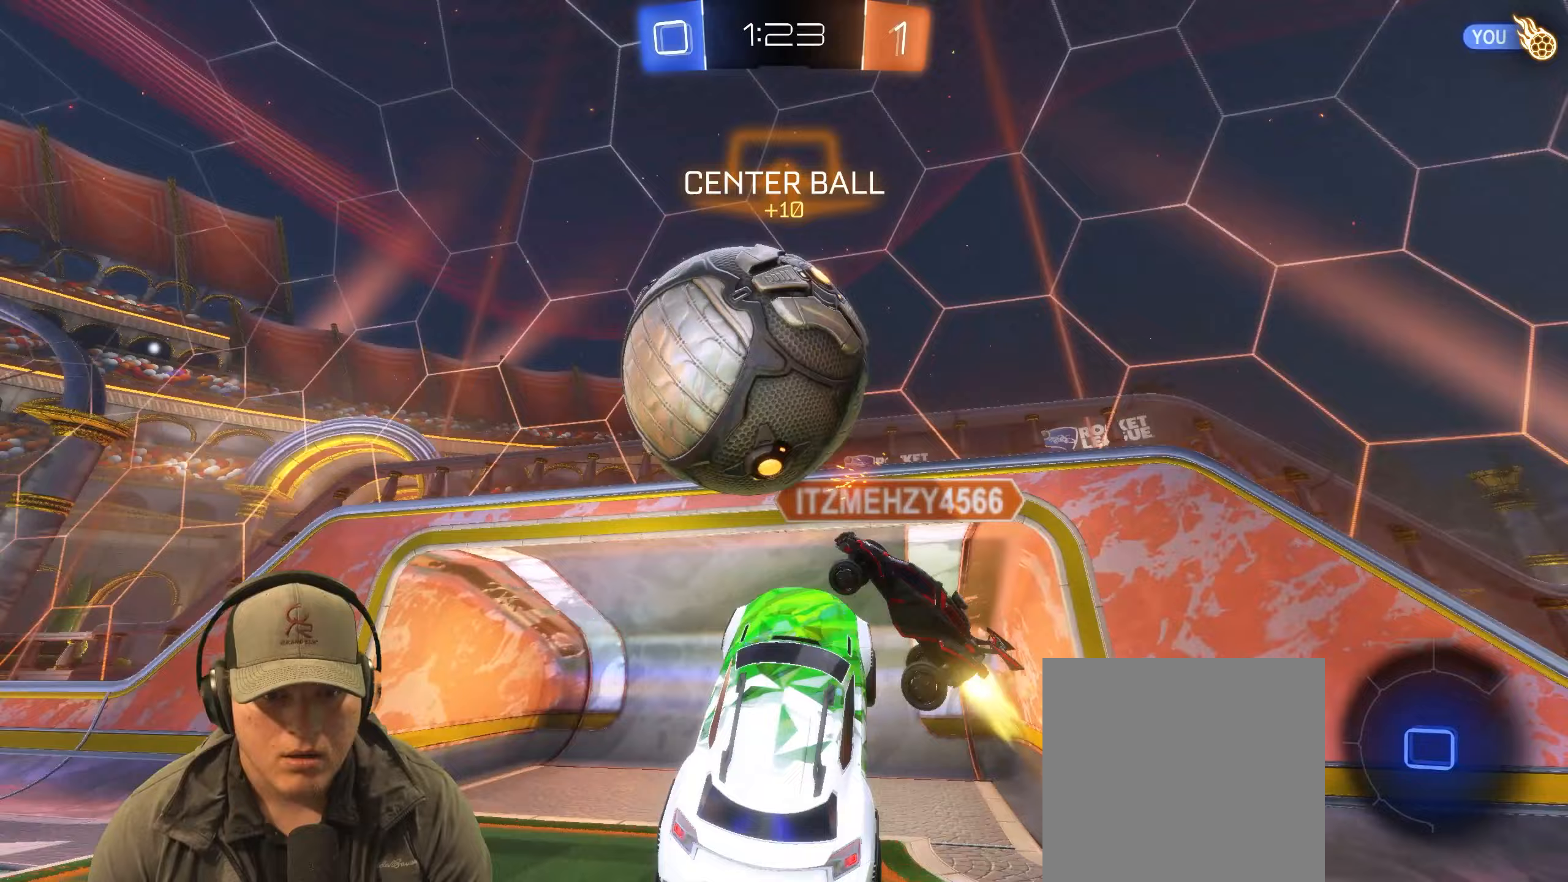
{"buttons": [], "left_stick": "center", "right_stick": "center", "events": [[33, "left_stick", "up"], [450, "left_stick", "center"]]}
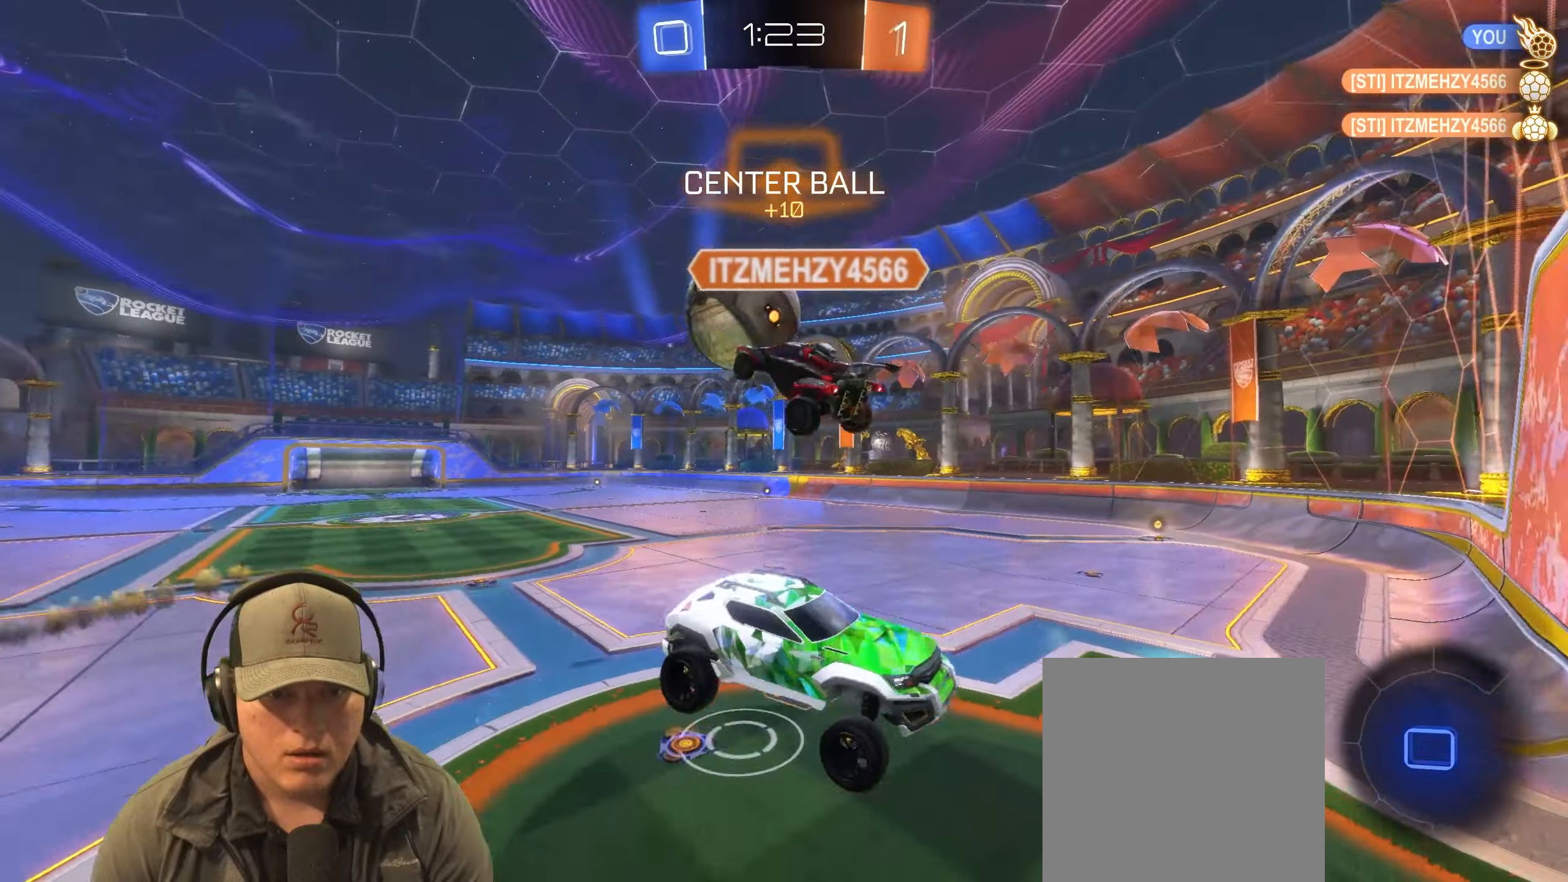
{"buttons": [], "left_stick": "down-left", "right_stick": "center", "events": [[83, "left_stick", "down-left"], [117, "L1", "down"], [283, "L1", "up"]]}
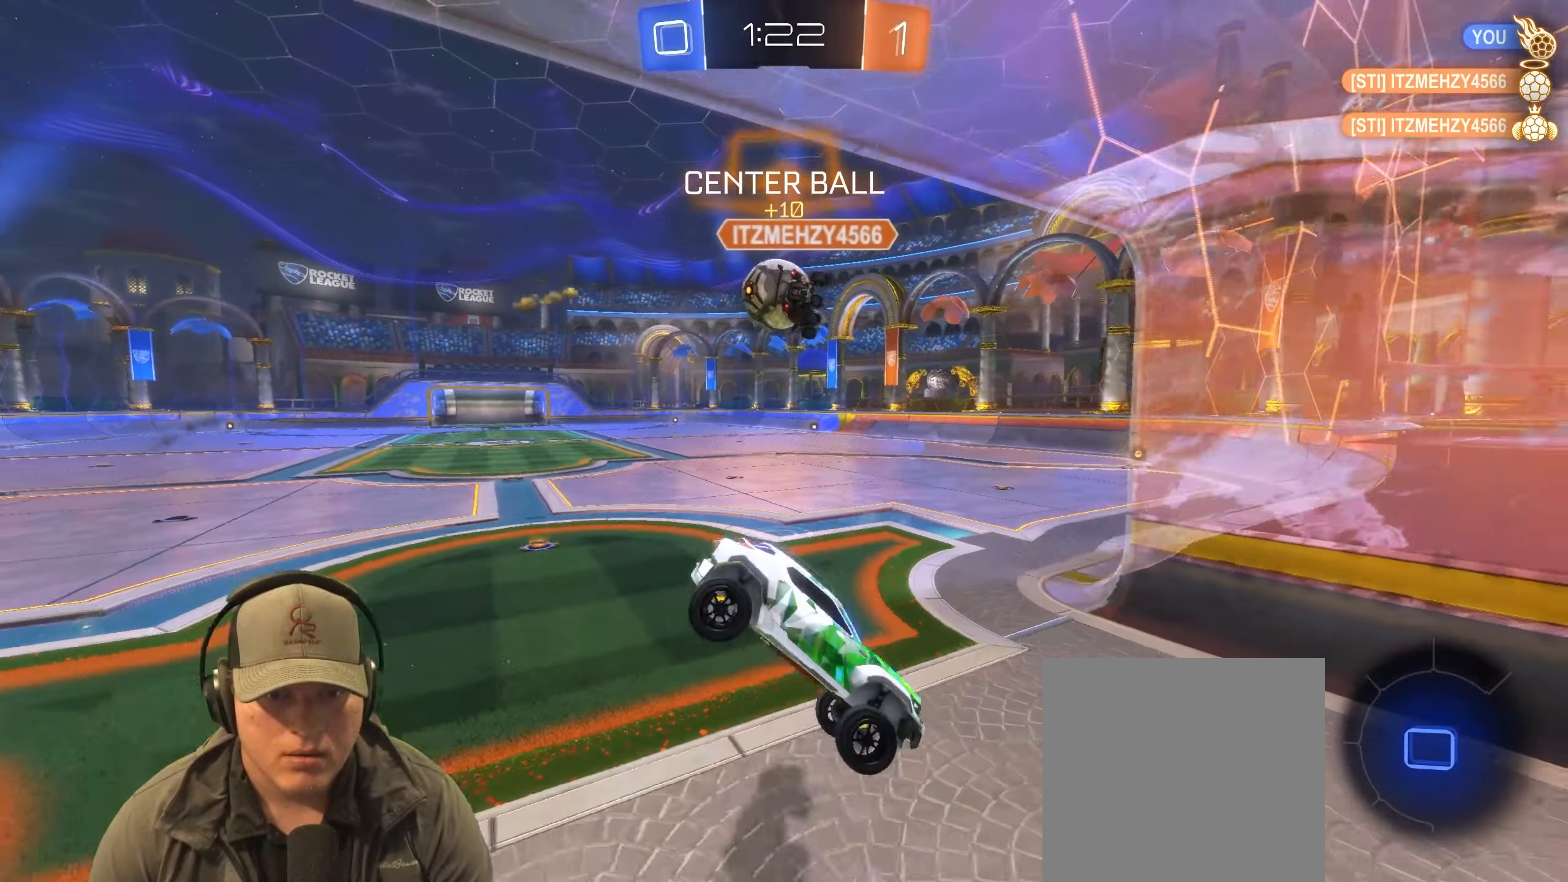
{"buttons": ["R2"], "left_stick": "left", "right_stick": "center", "events": [[67, "left_stick", "center"], [317, "R2", "down"], [450, "left_stick", "left"]]}
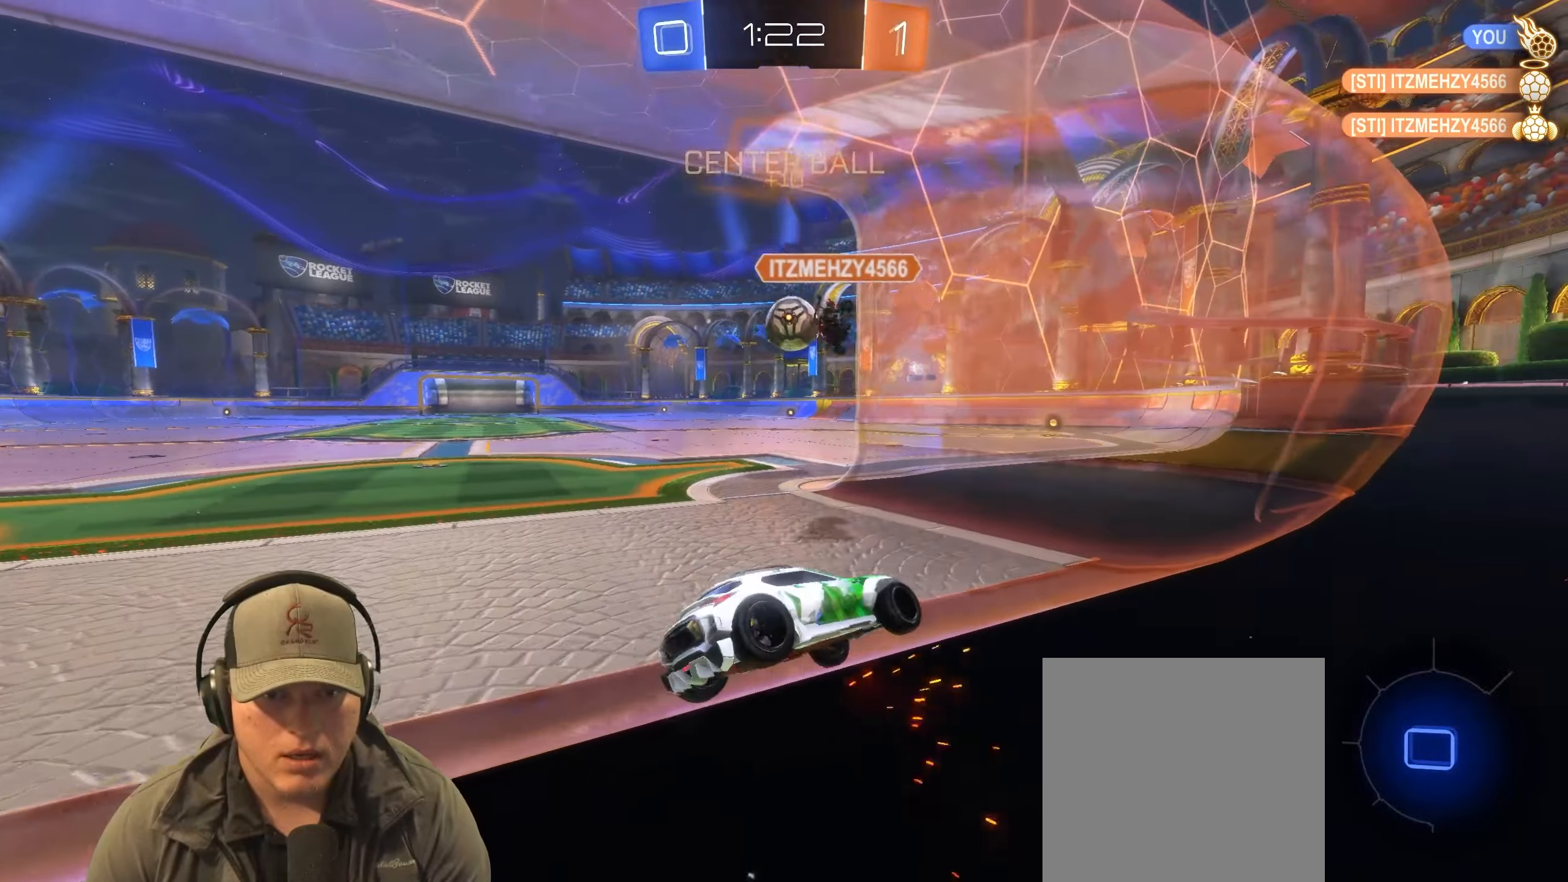
{"buttons": ["R2"], "left_stick": "left", "right_stick": "center", "events": []}
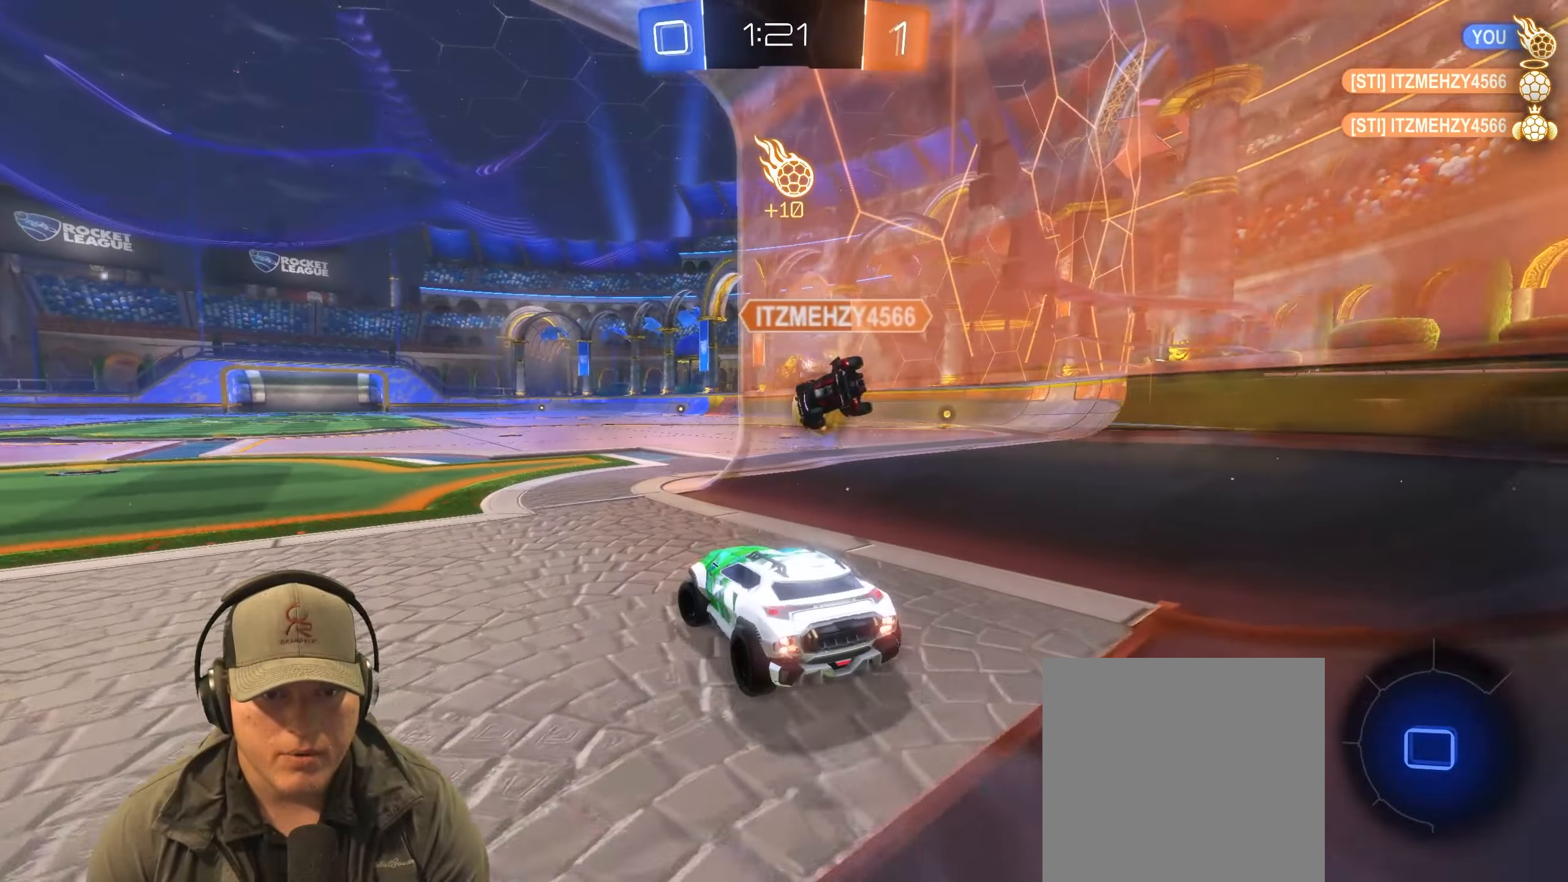
{"buttons": ["R2"], "left_stick": "up-right", "right_stick": "center", "events": [[33, "left_stick", "center"], [283, "left_stick", "up-right"]]}
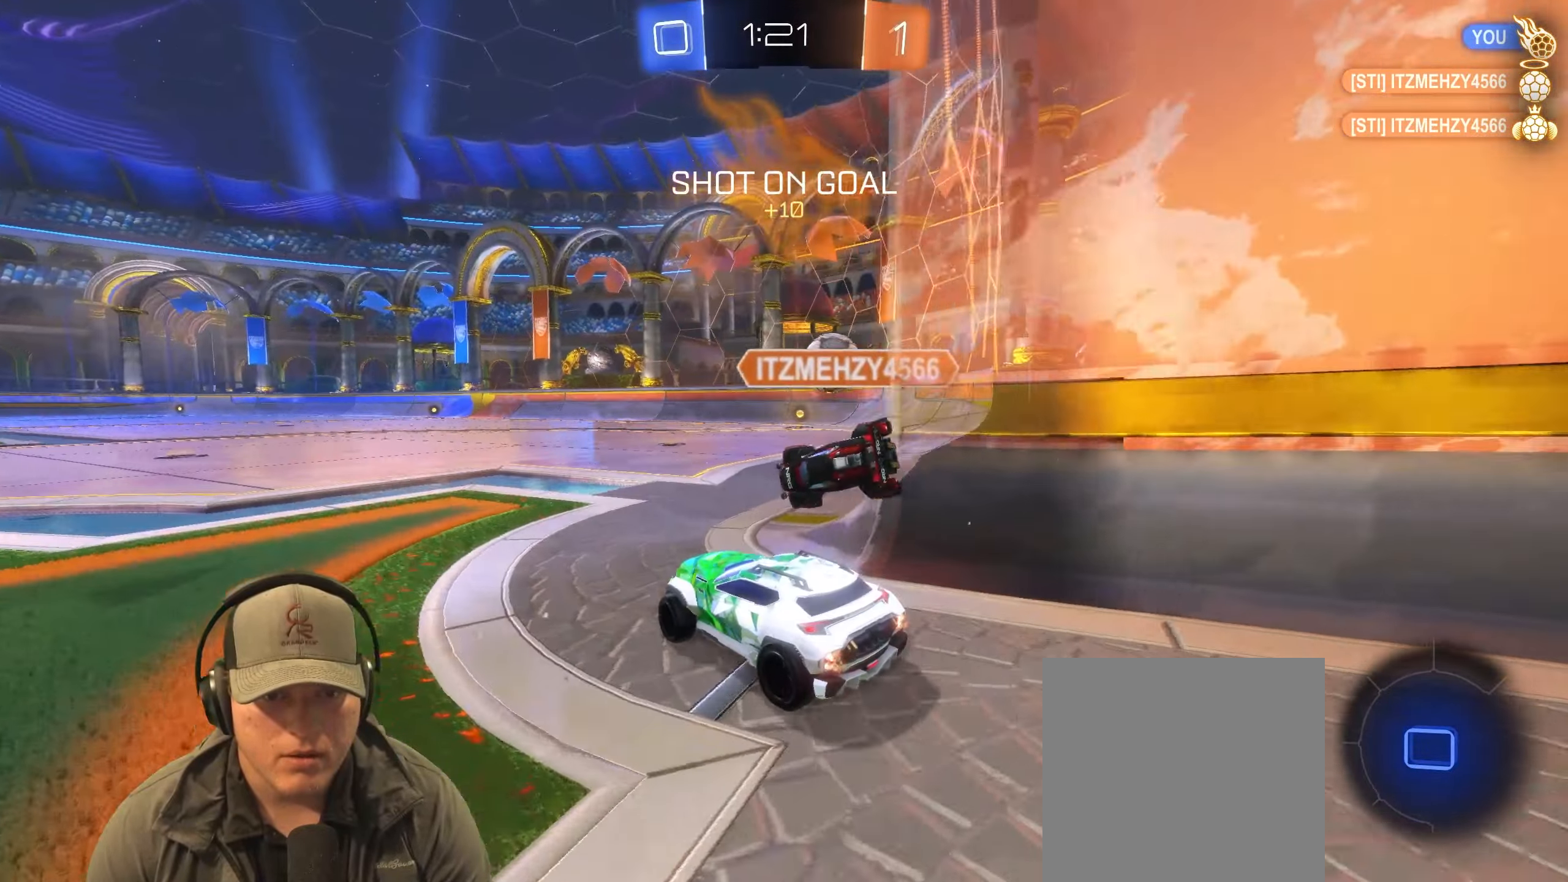
{"buttons": ["R2"], "left_stick": "up-right", "right_stick": "center", "events": []}
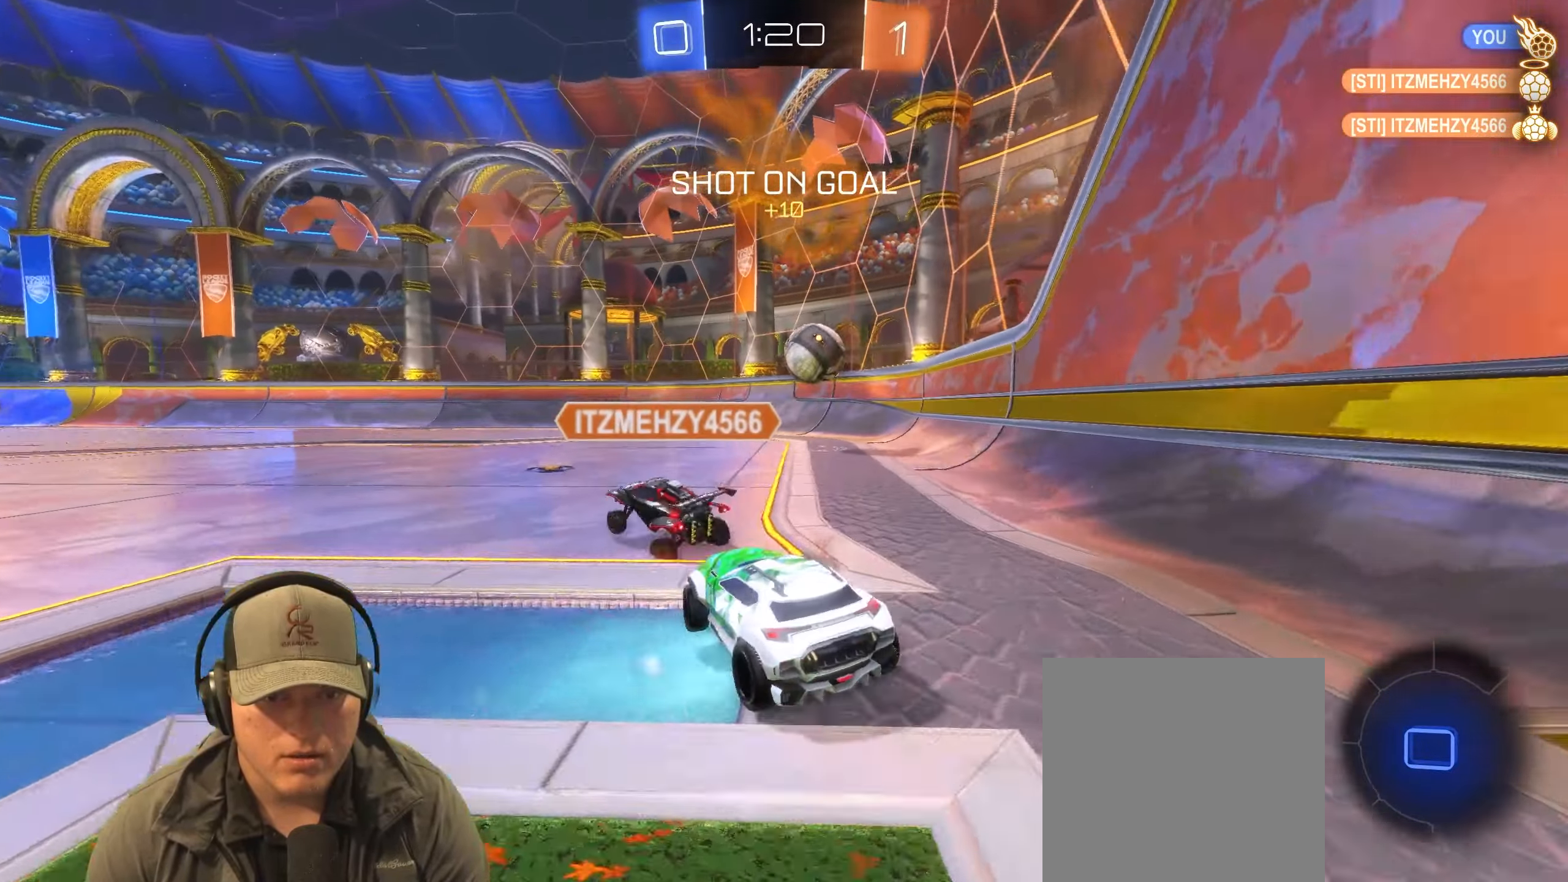
{"buttons": ["R2"], "left_stick": "left", "right_stick": "center", "events": [[133, "left_stick", "left"]]}
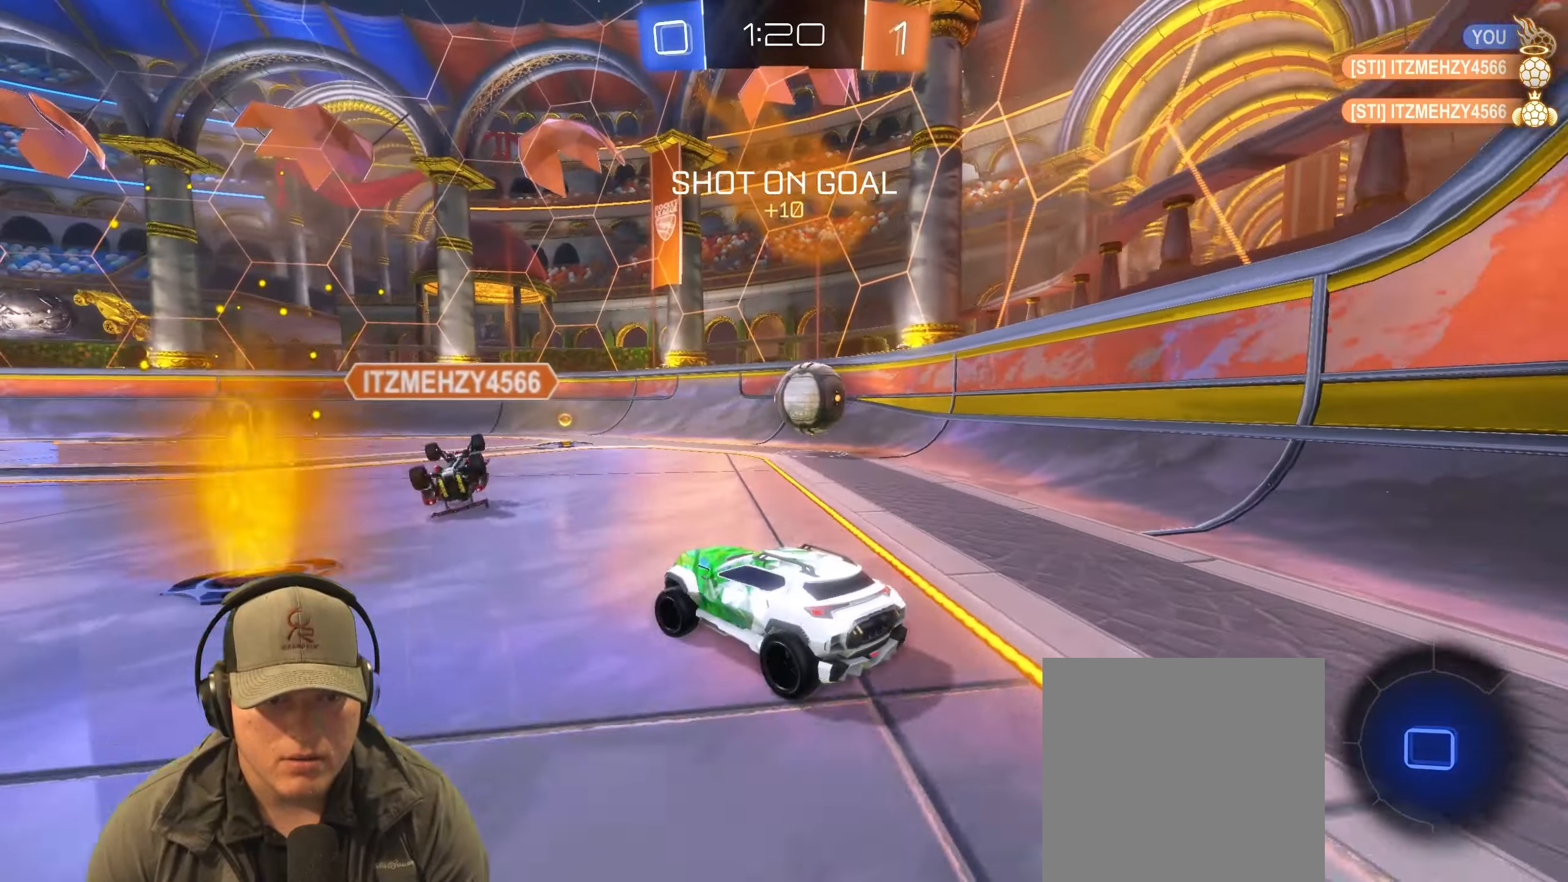
{"buttons": ["R2"], "left_stick": "up-right", "right_stick": "center", "events": [[83, "left_stick", "up-right"]]}
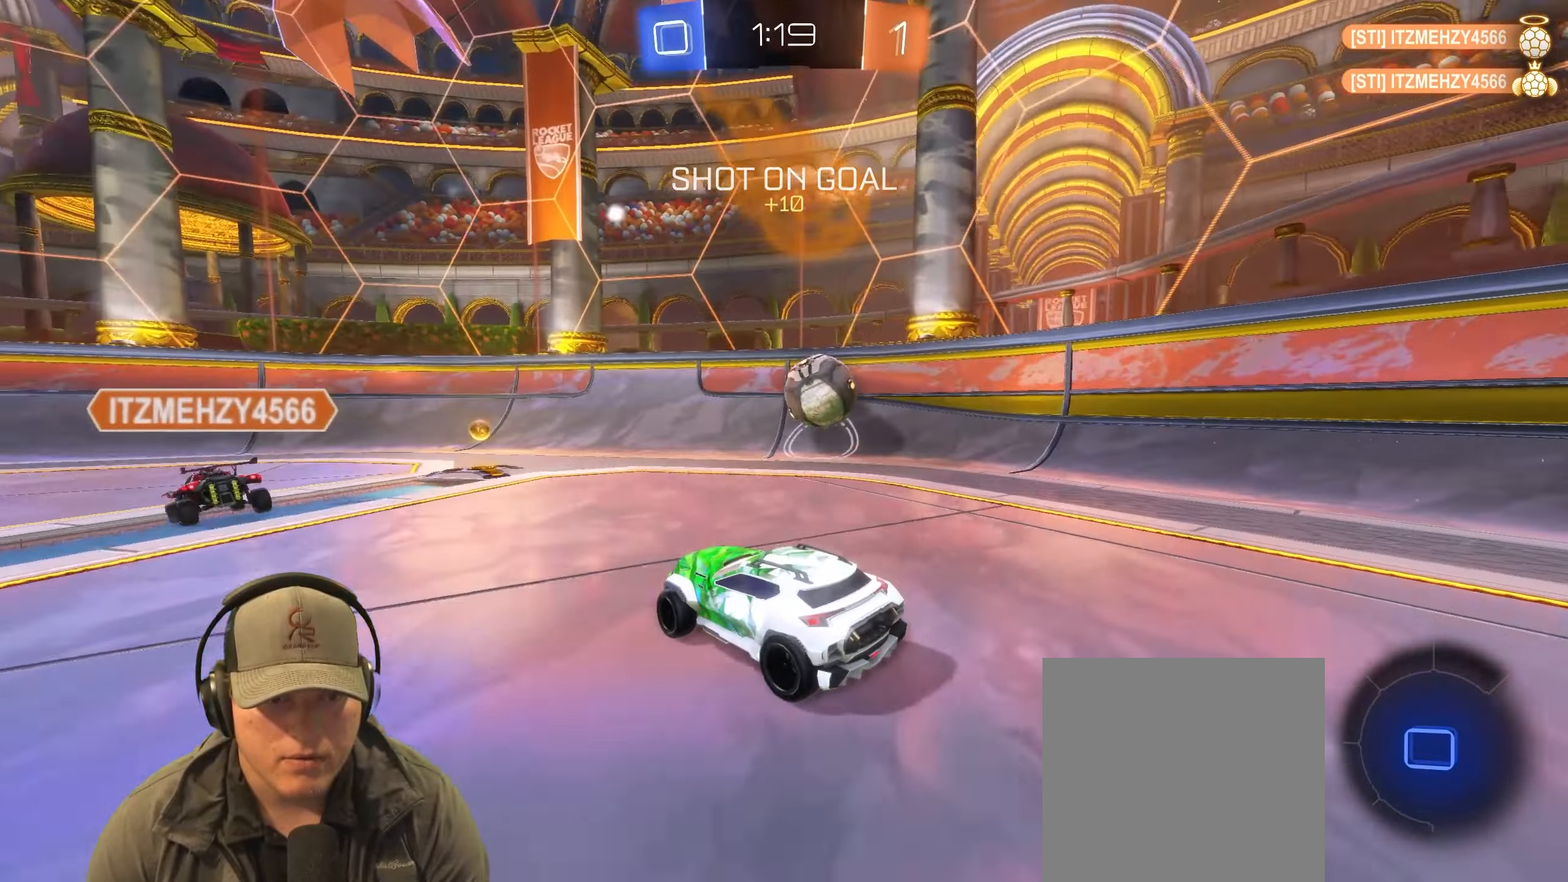
{"buttons": ["R2"], "left_stick": "up-left", "right_stick": "center", "events": [[100, "left_stick", "center"], [250, "left_stick", "left"], [467, "left_stick", "up-left"]]}
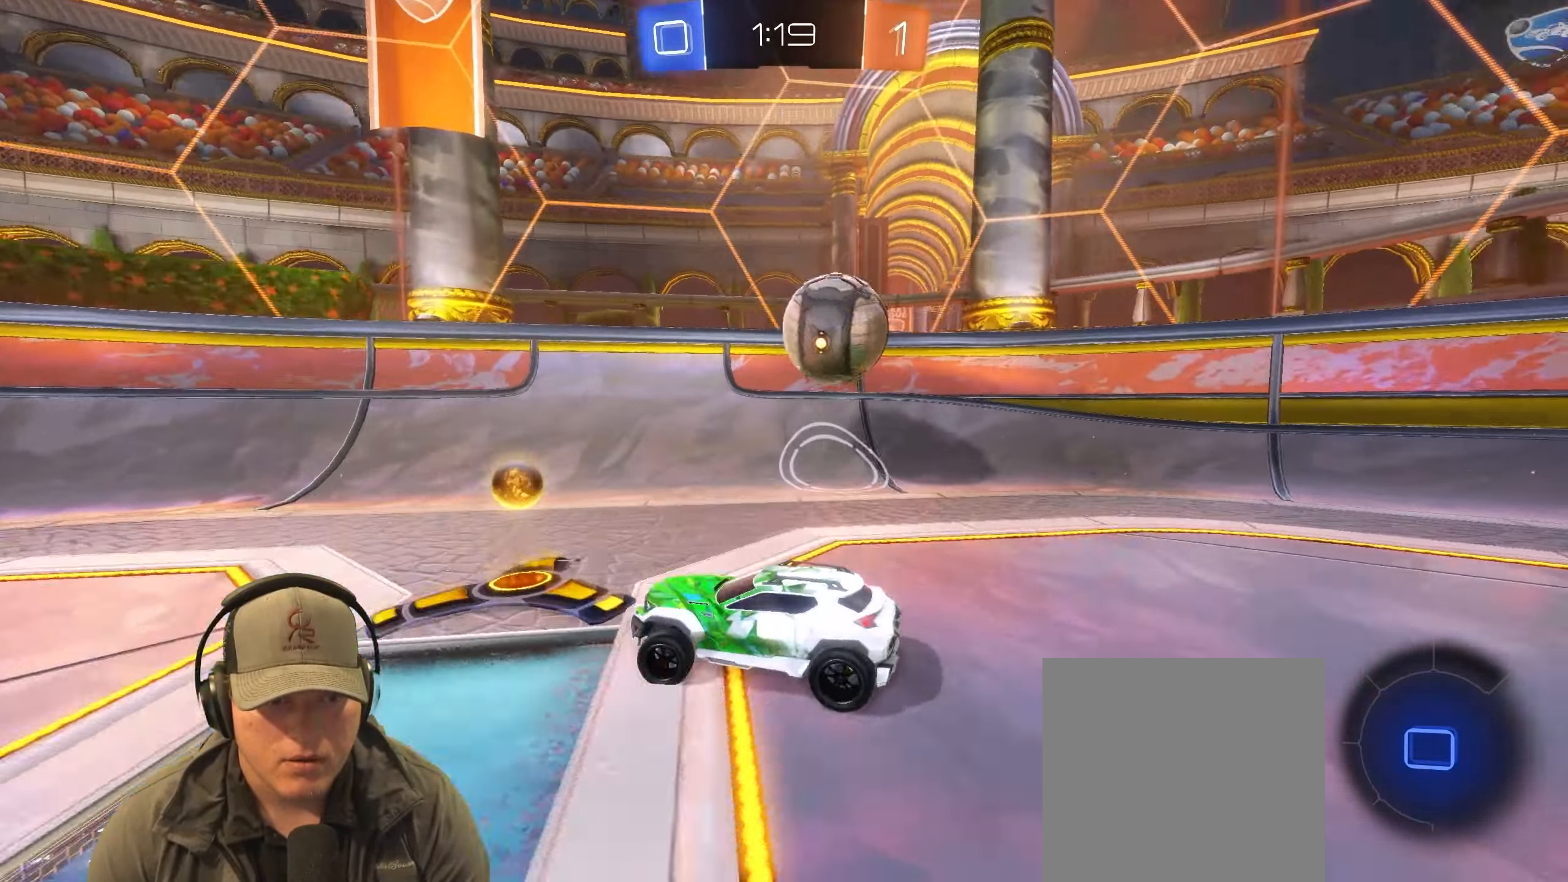
{"buttons": [], "left_stick": "right", "right_stick": "center", "events": [[17, "left_stick", "up"], [167, "left_stick", "up-right"], [250, "L1", "down"], [283, "R2", "up"], [367, "left_stick", "right"], [450, "L1", "up"]]}
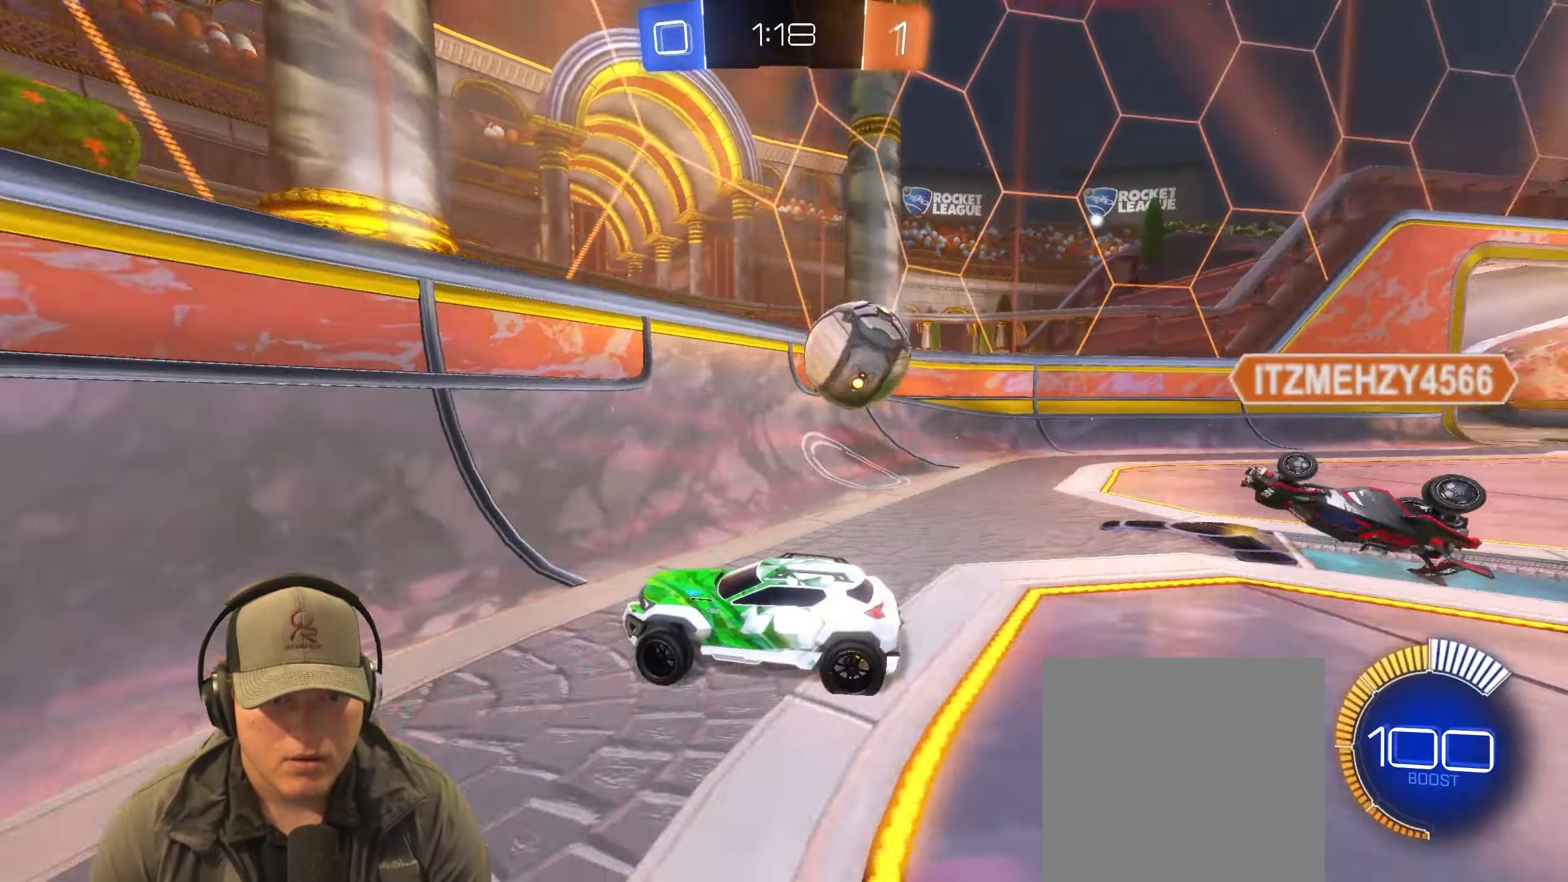
{"buttons": ["L2"], "left_stick": "left", "right_stick": "center", "events": [[117, "L2", "down"], [233, "left_stick", "down-left"], [333, "left_stick", "left"]]}
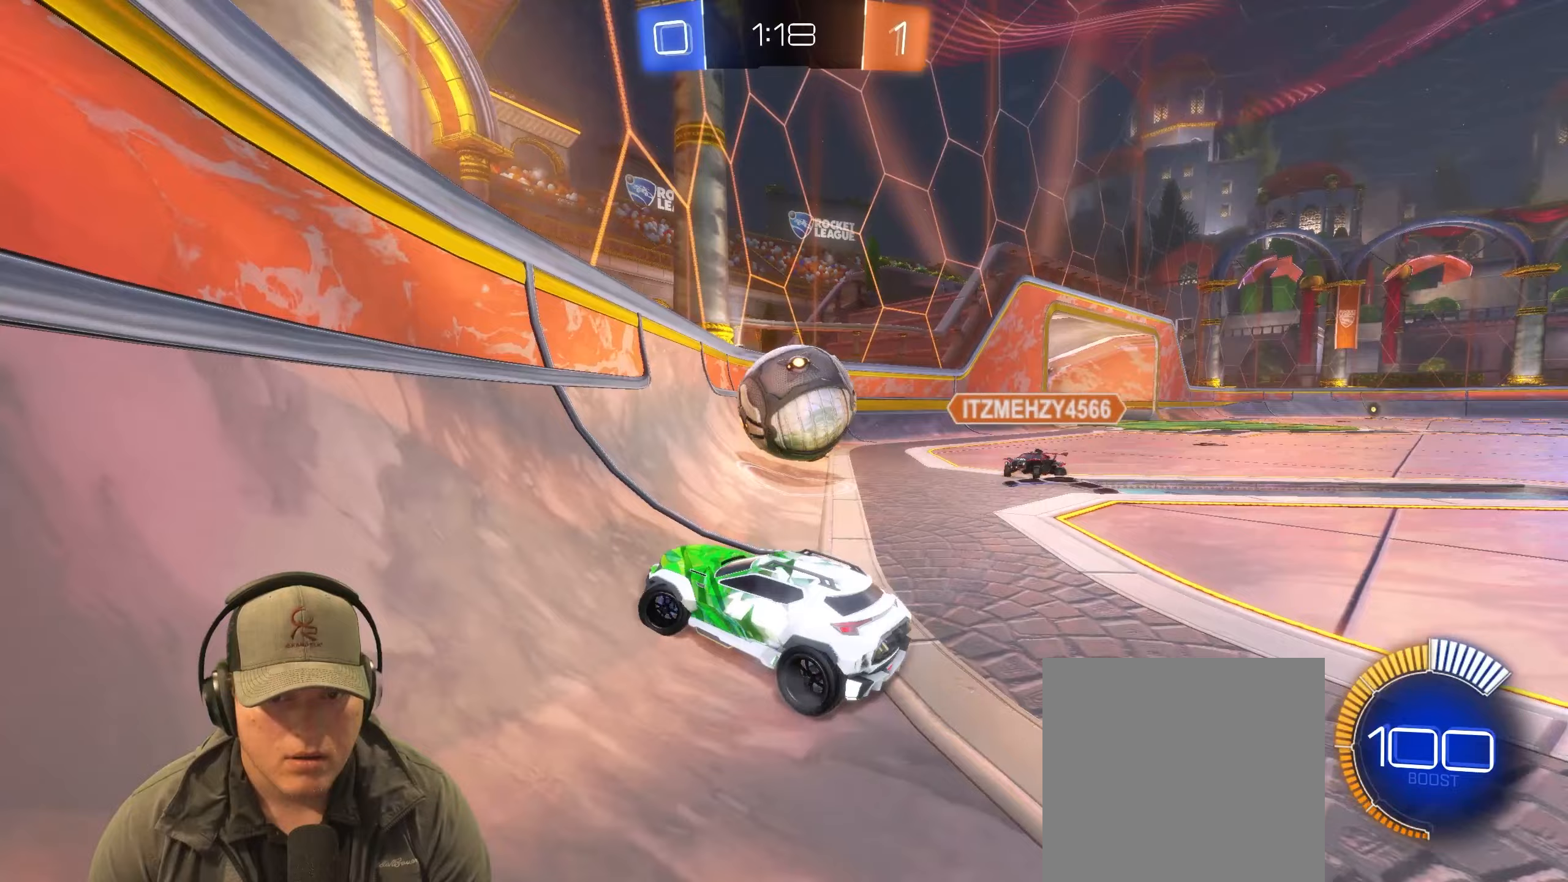
{"buttons": ["R1", "R2"], "left_stick": "right", "right_stick": "center", "events": [[33, "L1", "down"], [117, "left_stick", "up-left"], [167, "R2", "down"], [283, "L1", "up"], [283, "L2", "up"], [317, "R1", "down"], [317, "left_stick", "up-right"], [433, "left_stick", "right"]]}
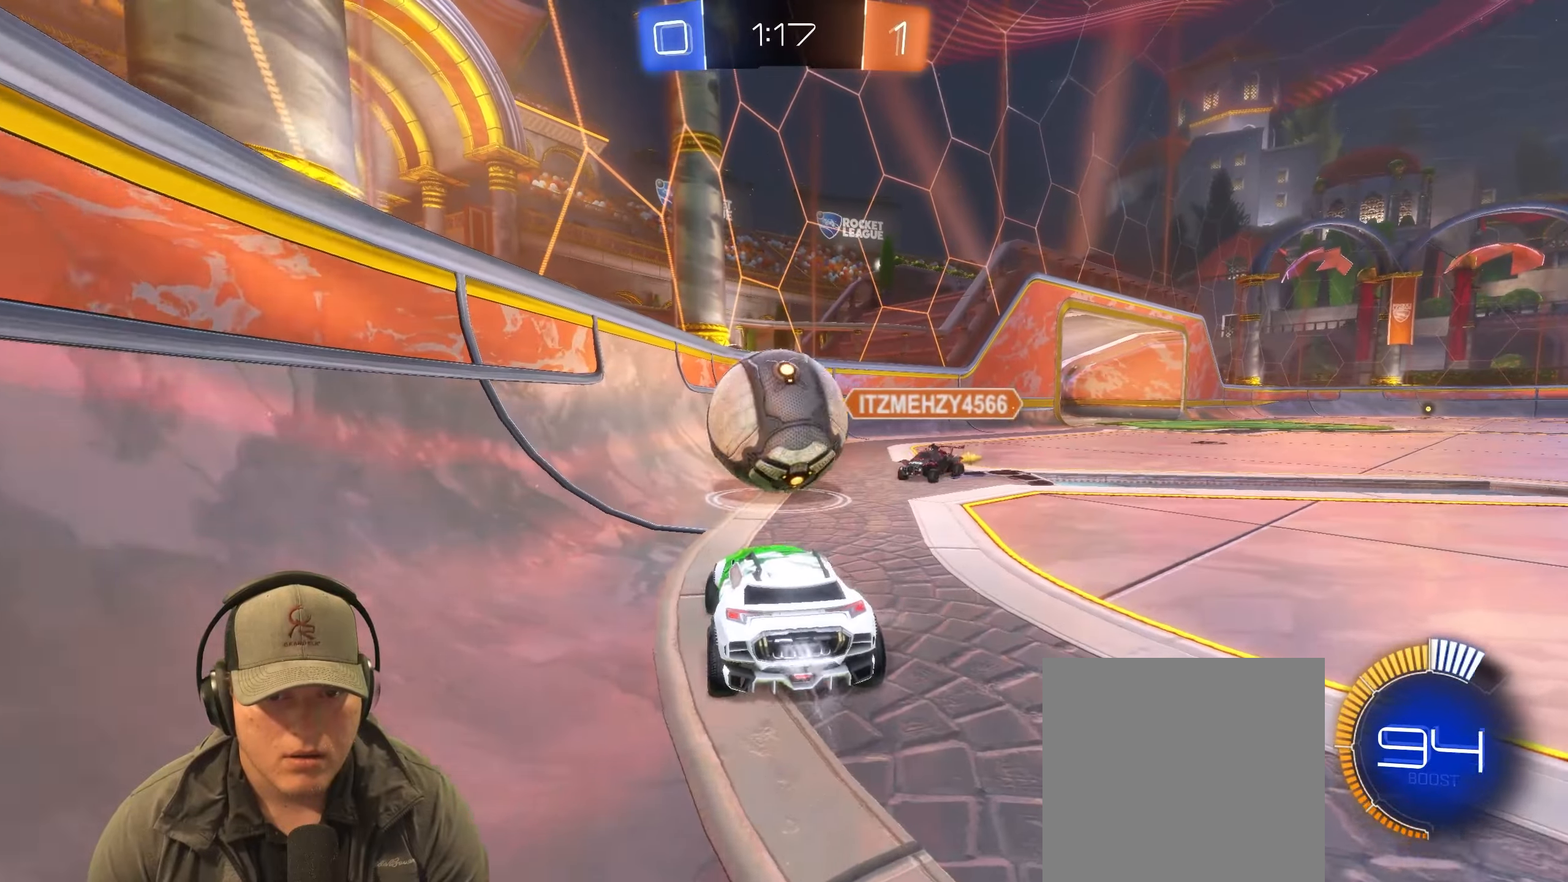
{"buttons": [], "left_stick": "up-right", "right_stick": "center", "events": [[100, "left_stick", "down-left"], [150, "CROSS", "down"], [233, "R2", "up"], [267, "CROSS", "up"], [283, "R1", "up"], [300, "left_stick", "center"], [433, "left_stick", "up-right"]]}
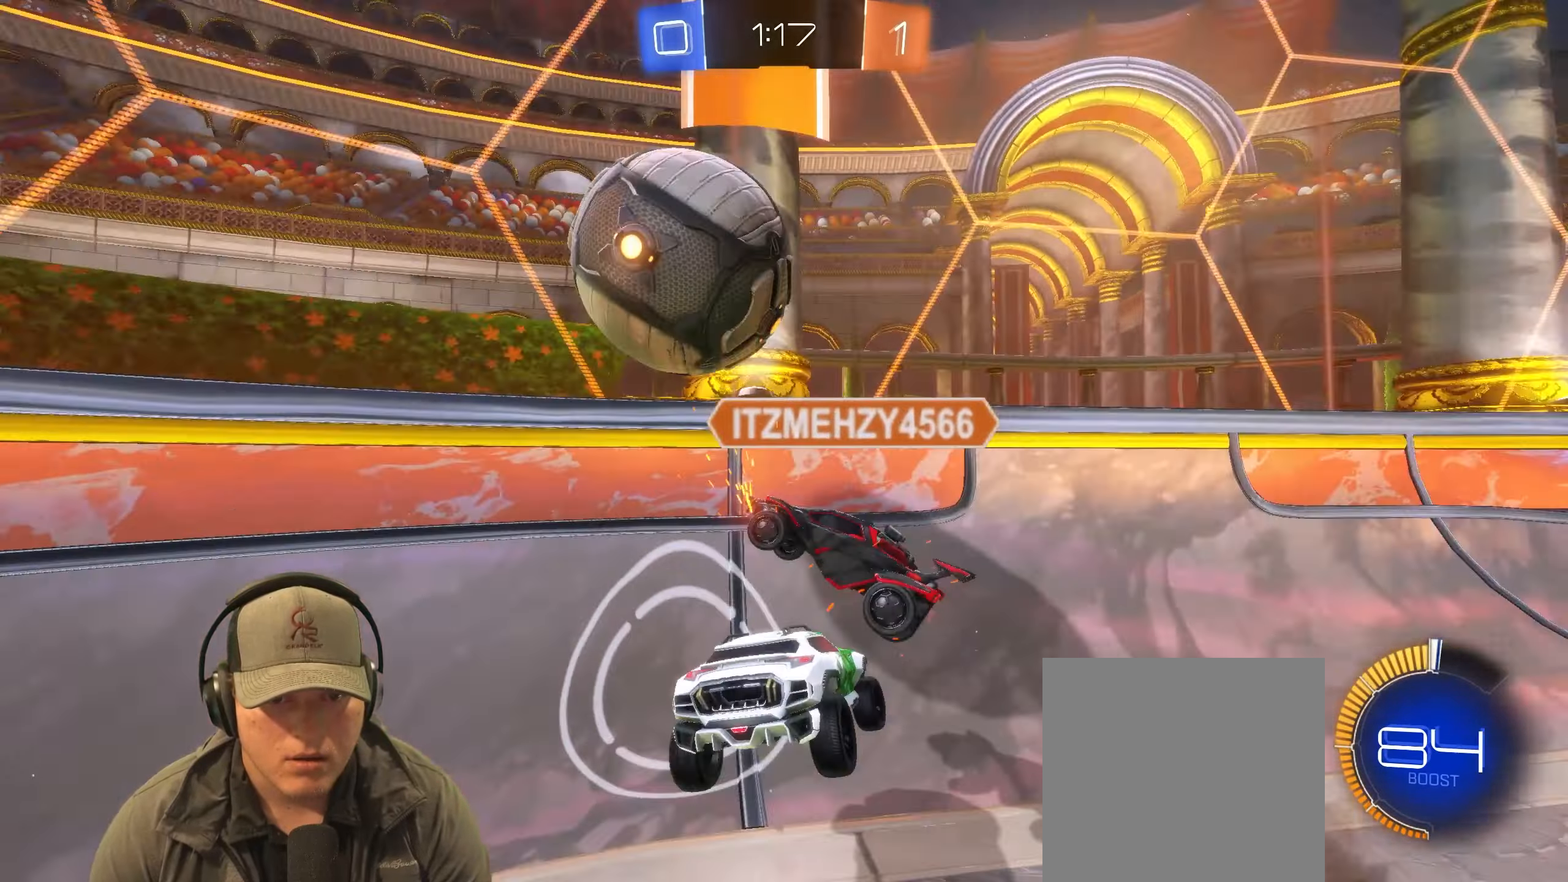
{"buttons": ["L1"], "left_stick": "left", "right_stick": "center", "events": [[150, "L1", "down"], [217, "left_stick", "down-right"], [250, "L1", "up"], [283, "left_stick", "down-left"], [333, "left_stick", "left"], [433, "L1", "down"]]}
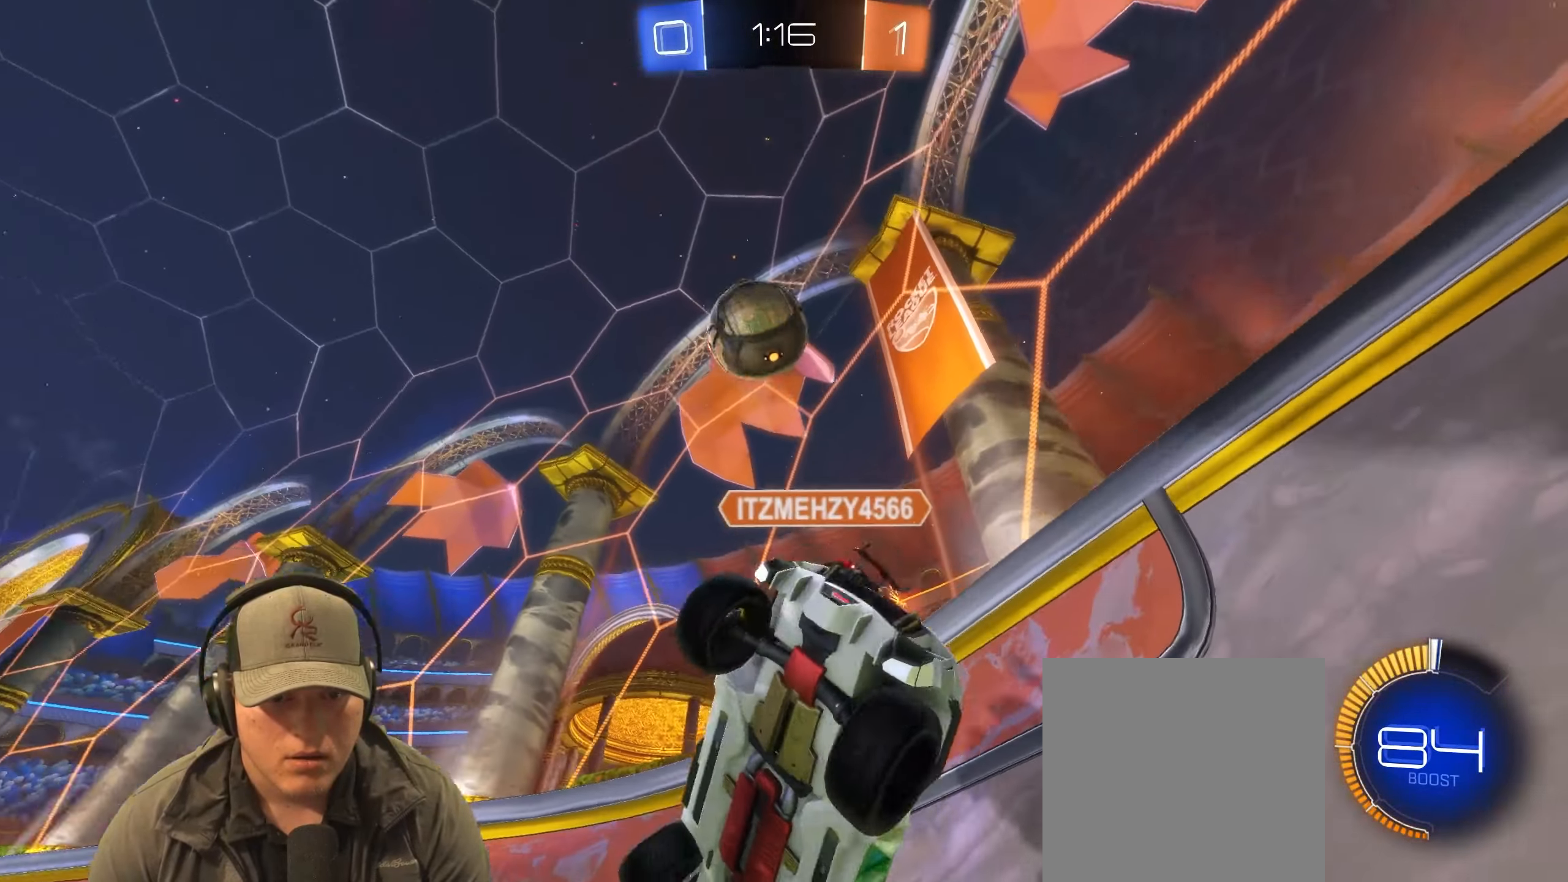
{"buttons": ["R2"], "left_stick": "up-right", "right_stick": "center", "events": [[117, "L1", "up"], [233, "left_stick", "up-right"], [500, "R2", "down"]]}
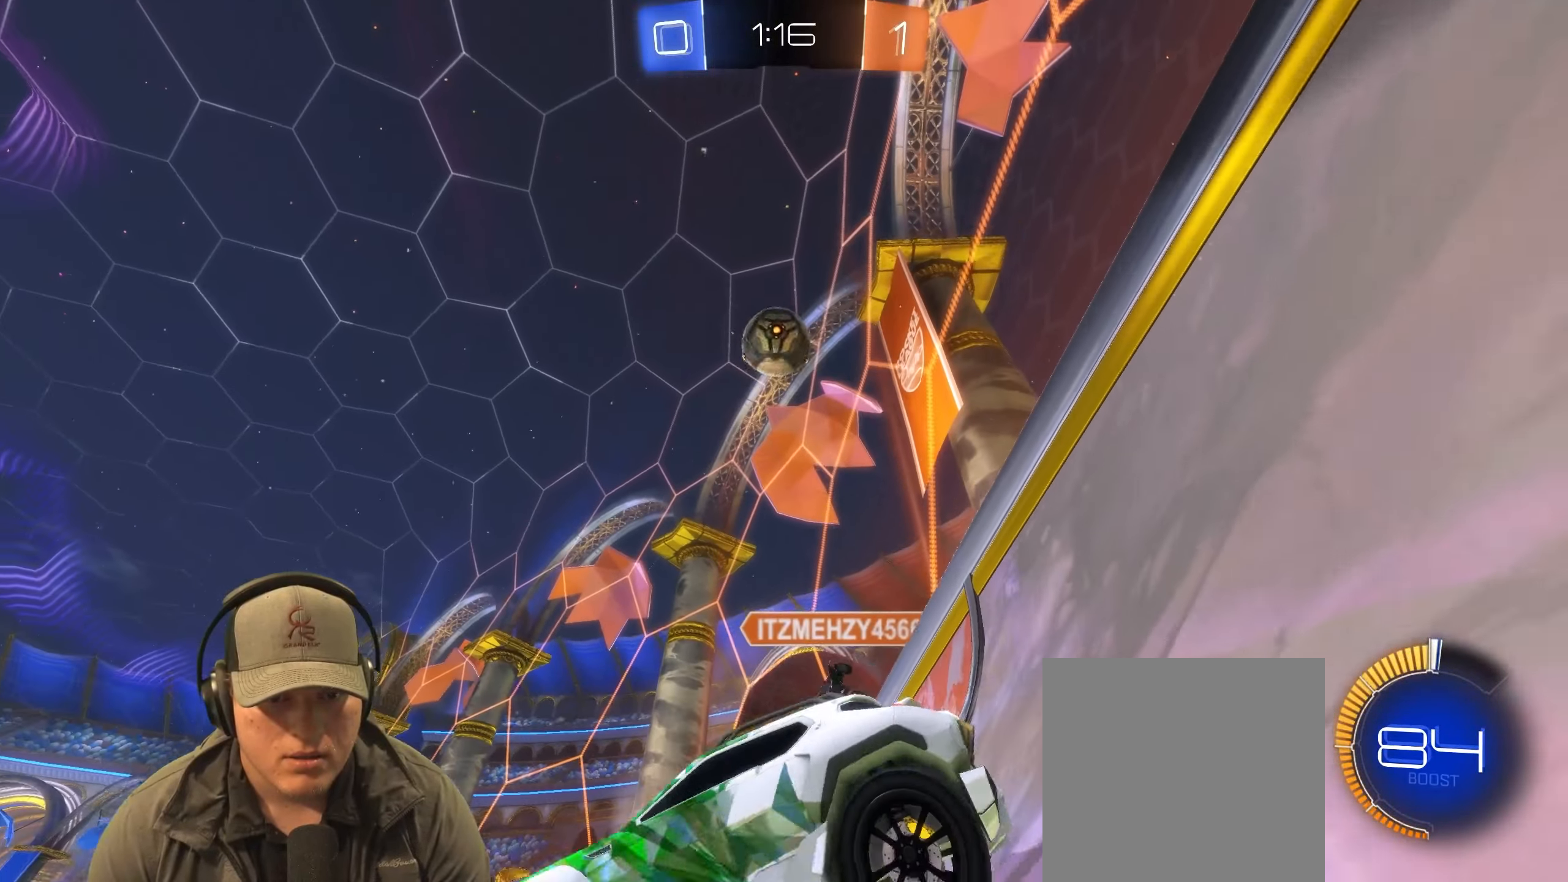
{"buttons": ["R2"], "left_stick": "center", "right_stick": "center", "events": [[233, "L1", "down"], [383, "L1", "up"], [467, "left_stick", "center"]]}
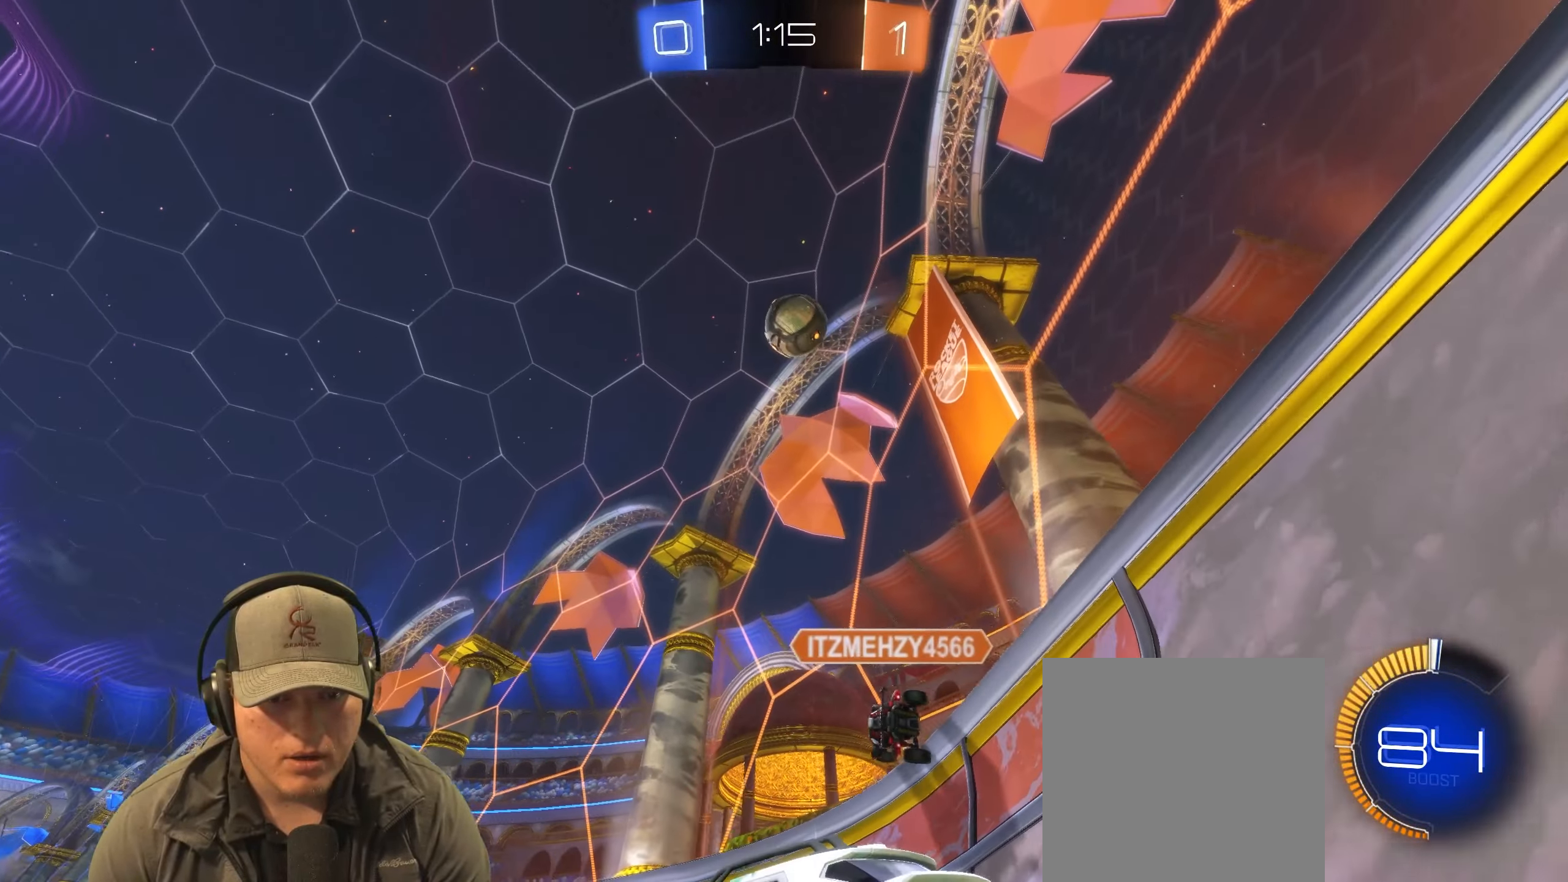
{"buttons": ["R2"], "left_stick": "up-right", "right_stick": "center", "events": [[200, "left_stick", "up-right"], [300, "left_stick", "center"], [467, "left_stick", "up-right"]]}
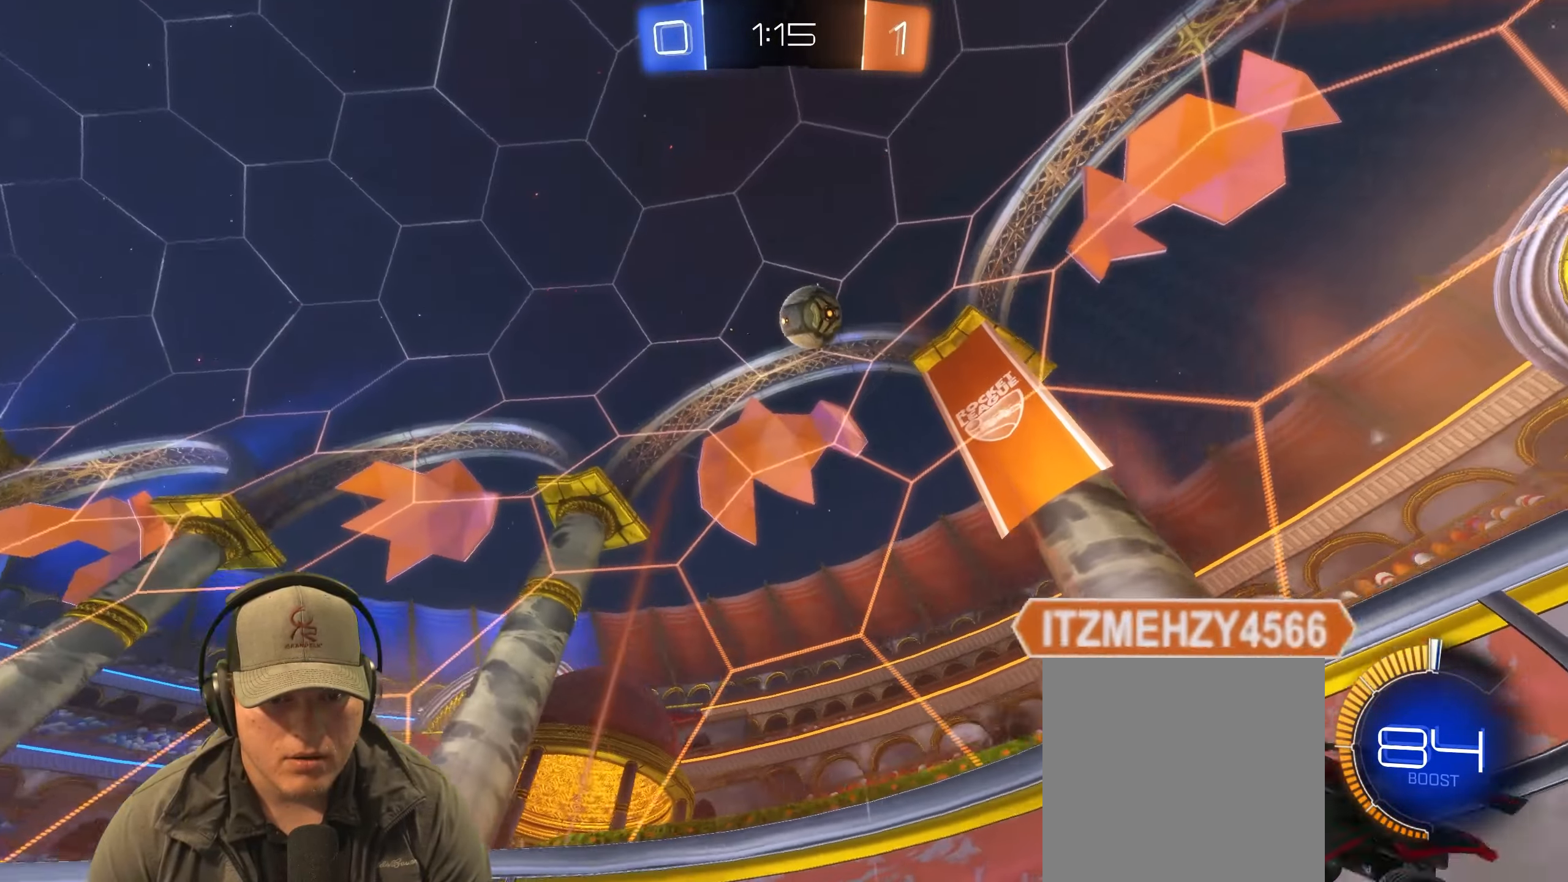
{"buttons": ["R2"], "left_stick": "left", "right_stick": "center", "events": [[333, "left_stick", "center"], [400, "left_stick", "left"]]}